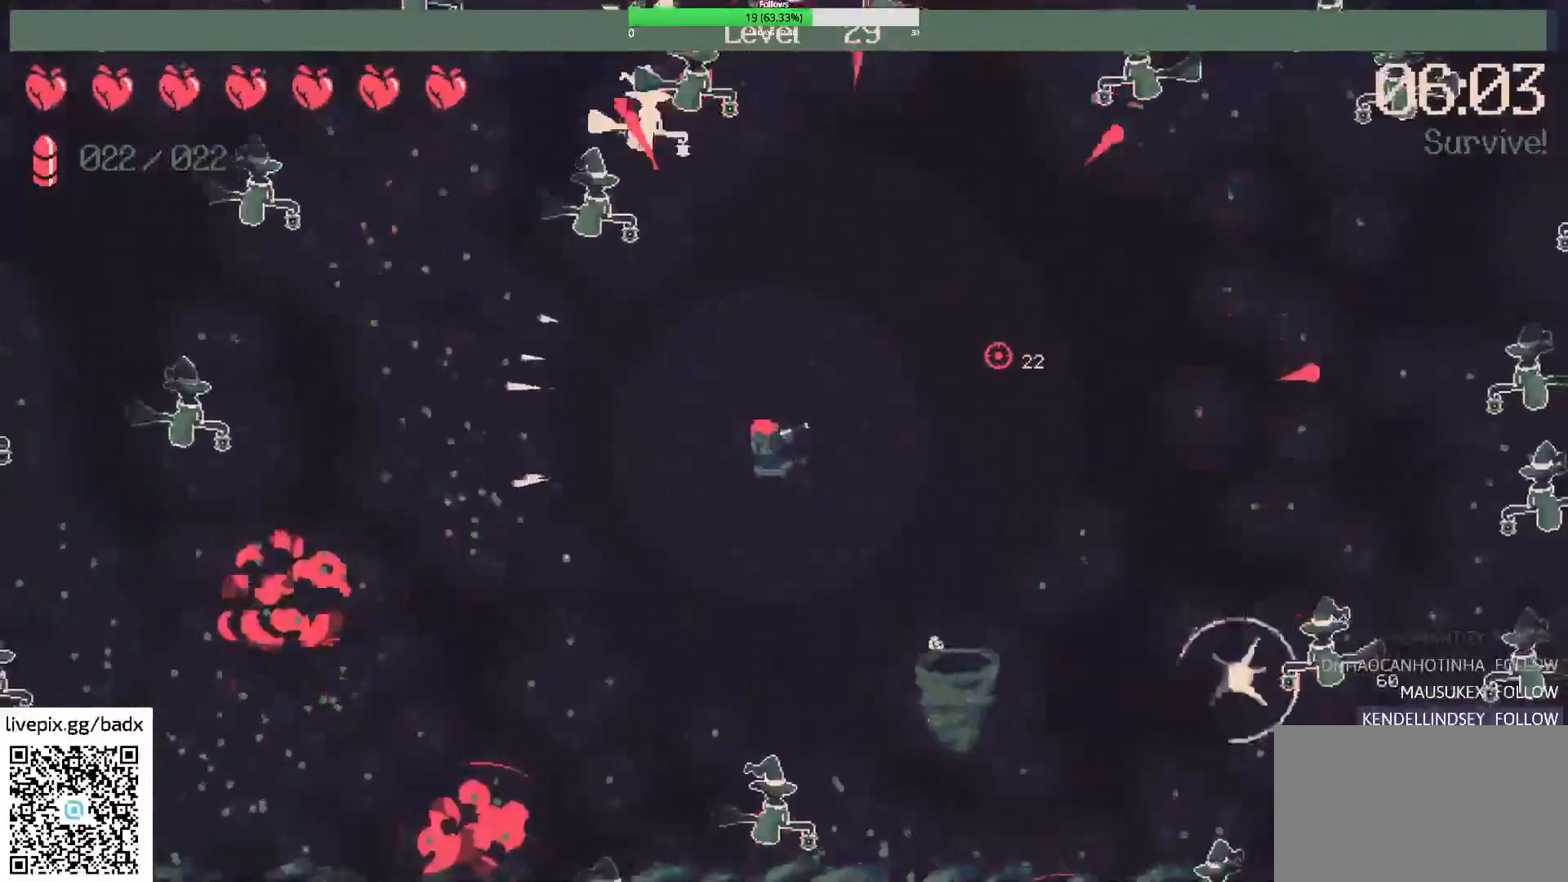
Gameplay with keyboard and mouse; each line is a JSON object with the keys and mouse buttons held at the frame after it. "events" lists presses ("down") and releases ("up") of "1", "2", "3", "4", "5", "a", "alt", "c", "ctrl", "d", "e", "f", "g", "q", "s", "shift", "space", "tab", "v", "w", "x", "mouse_left", "mouse_wheel", "mouse_right", "mouse_mb4" and "mouse_mb5" between this image and that frame as [ms after this image, input, new state], when the widget could be followed in between. "mouse_left", "mouse_wheel", "mouse_right", "mouse_mb4", "mouse_mb5" = the "left", "wheel", "right", "mb4", "mb5" buttons of the "mouse" list. No other keys are recorded. "wheel" means that the mouse wheel is clicked or scrolled. Mouse movement is not recorded.
{"keys": ["a"], "mouse": [], "events": [[183, "mouse_right", "up"], [217, "a", "up"], [450, "a", "down"]]}
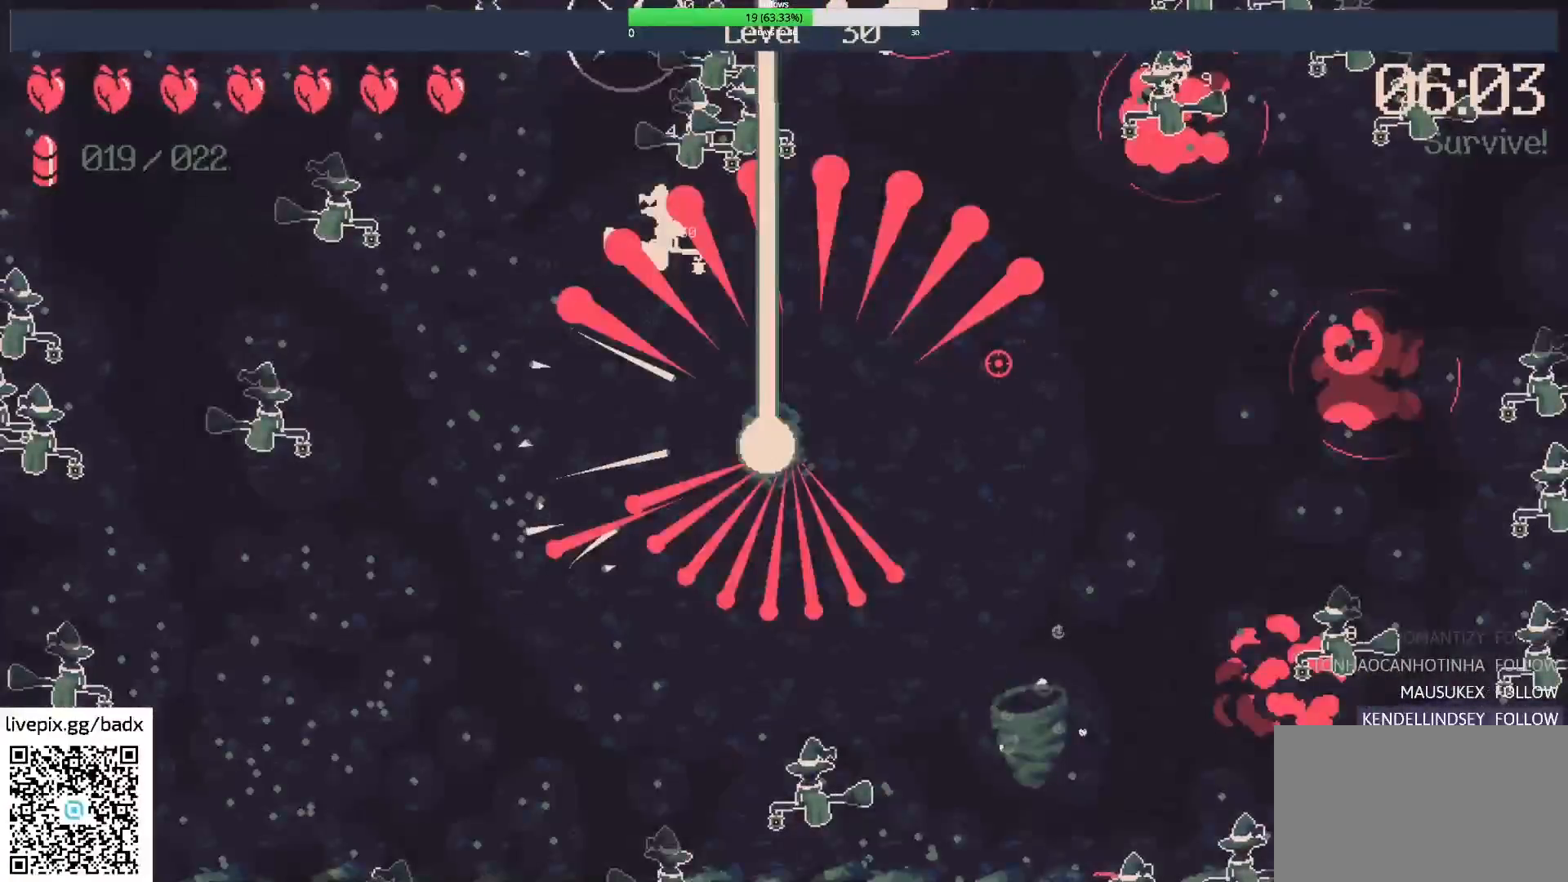
{"keys": [], "mouse": [], "events": [[183, "a", "up"]]}
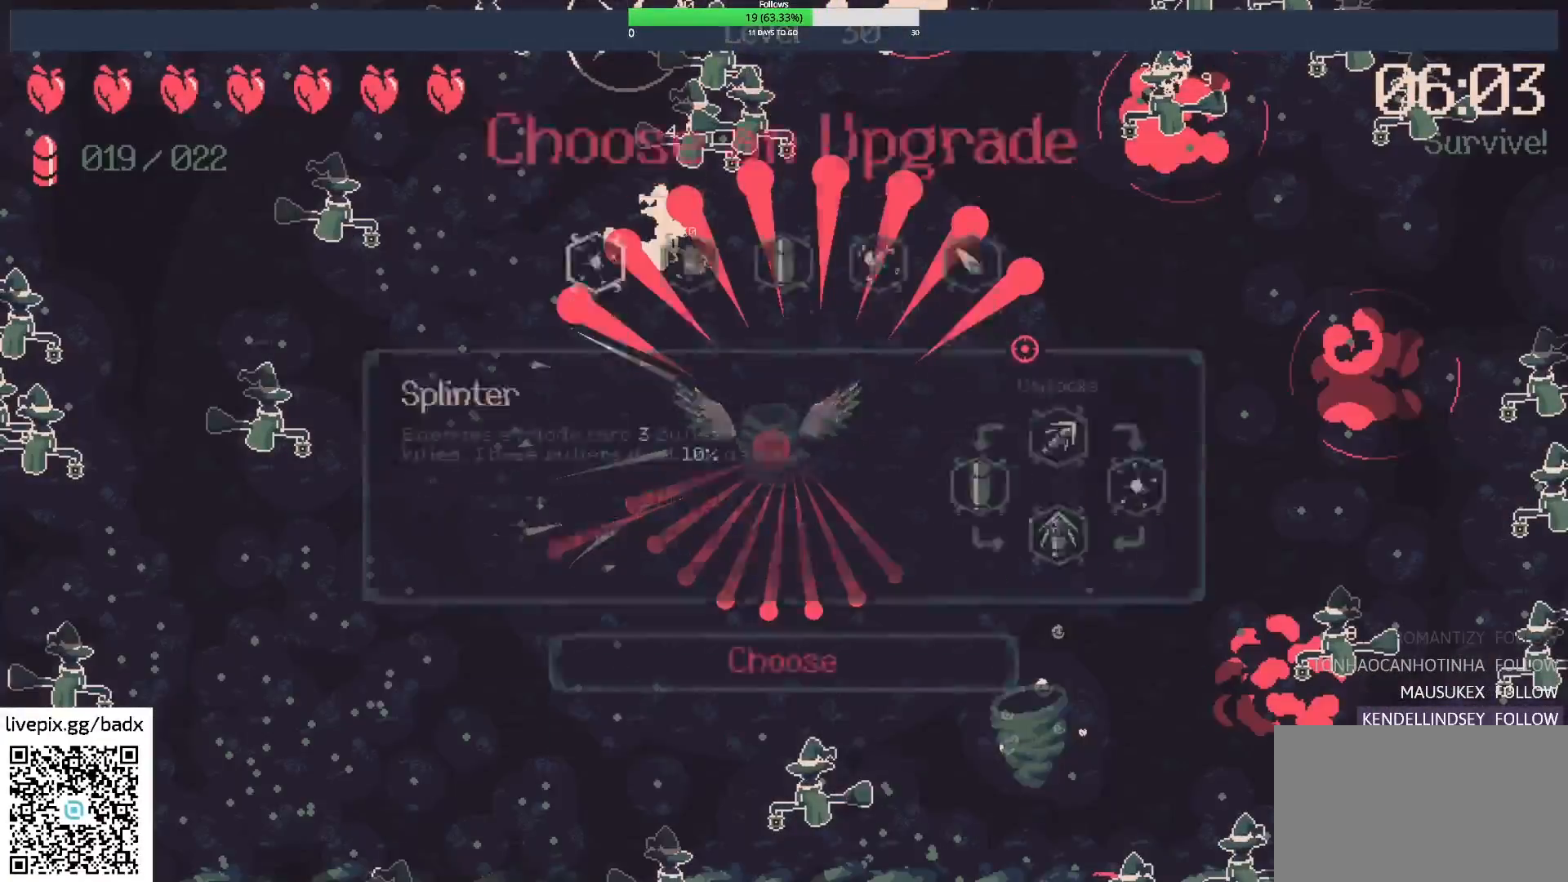
{"keys": [], "mouse": [], "events": []}
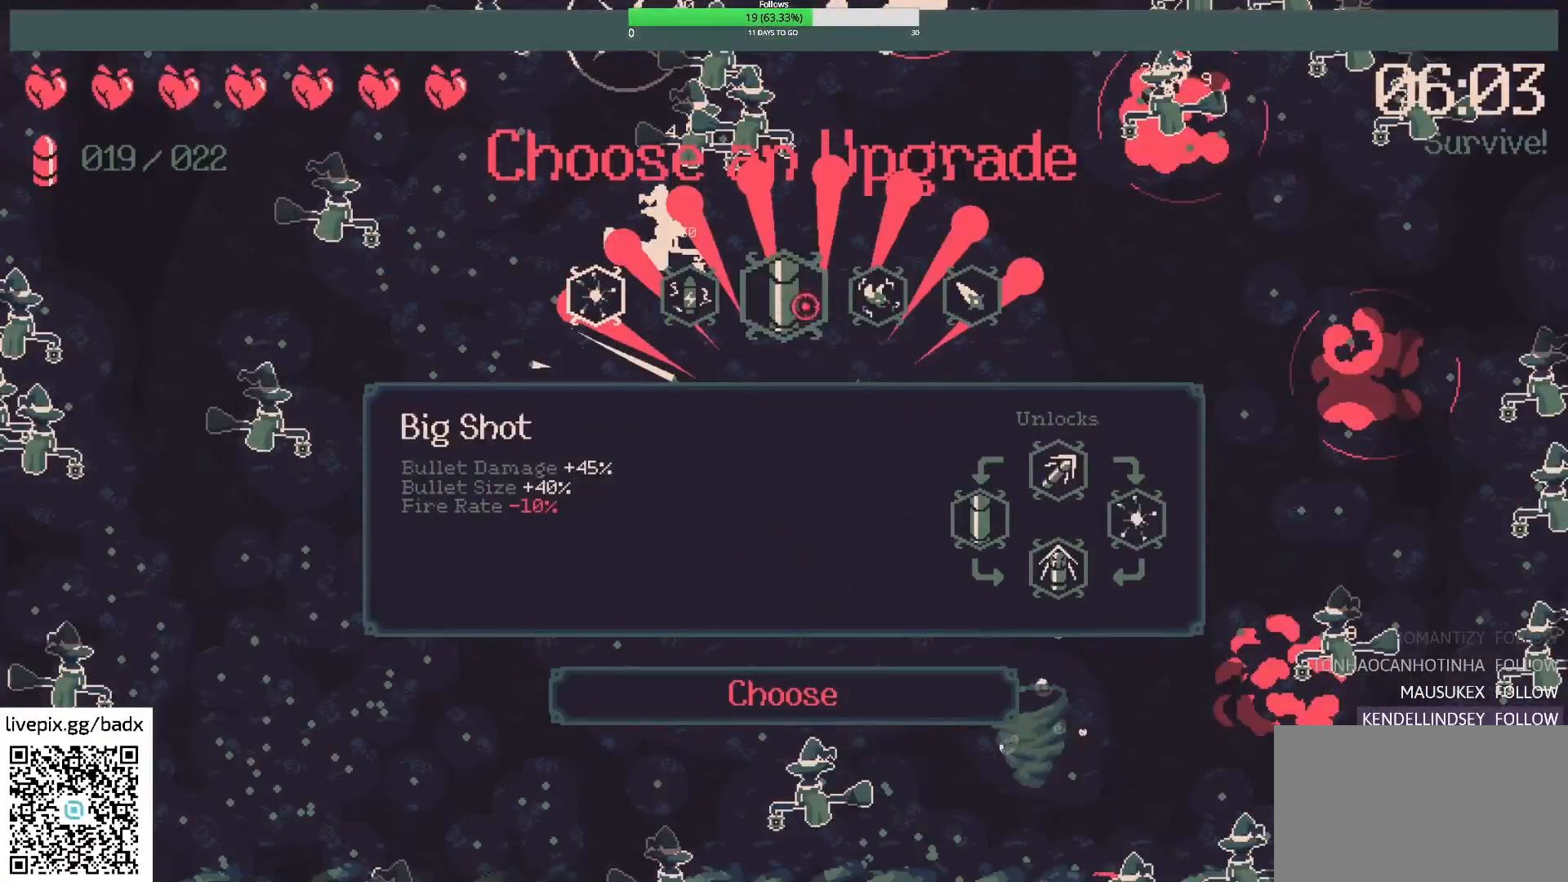
{"keys": [], "mouse": [], "events": []}
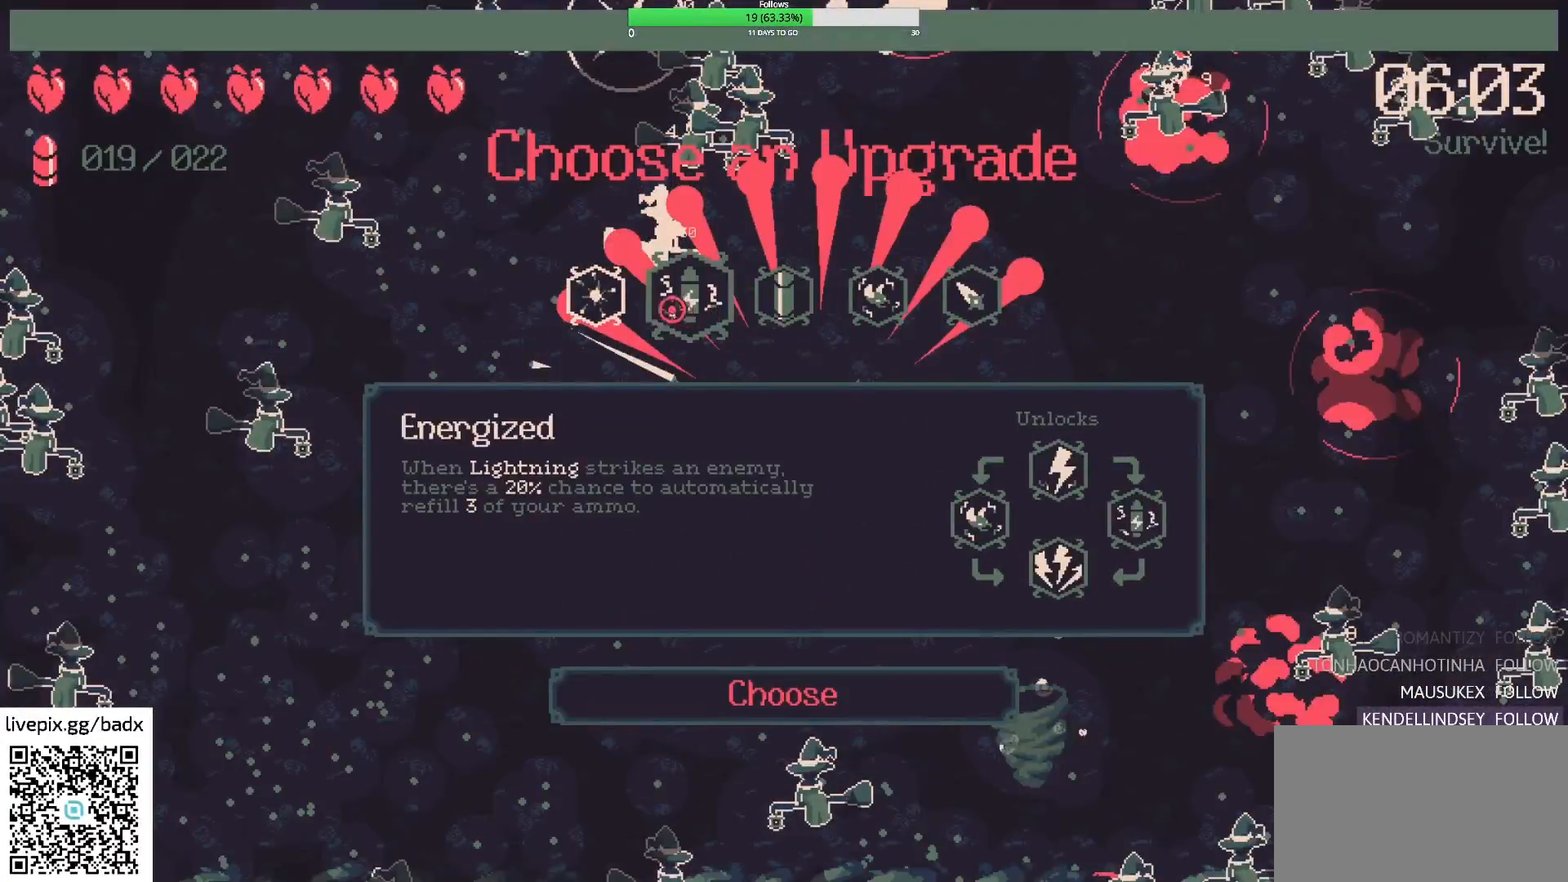
{"keys": [], "mouse": [], "events": []}
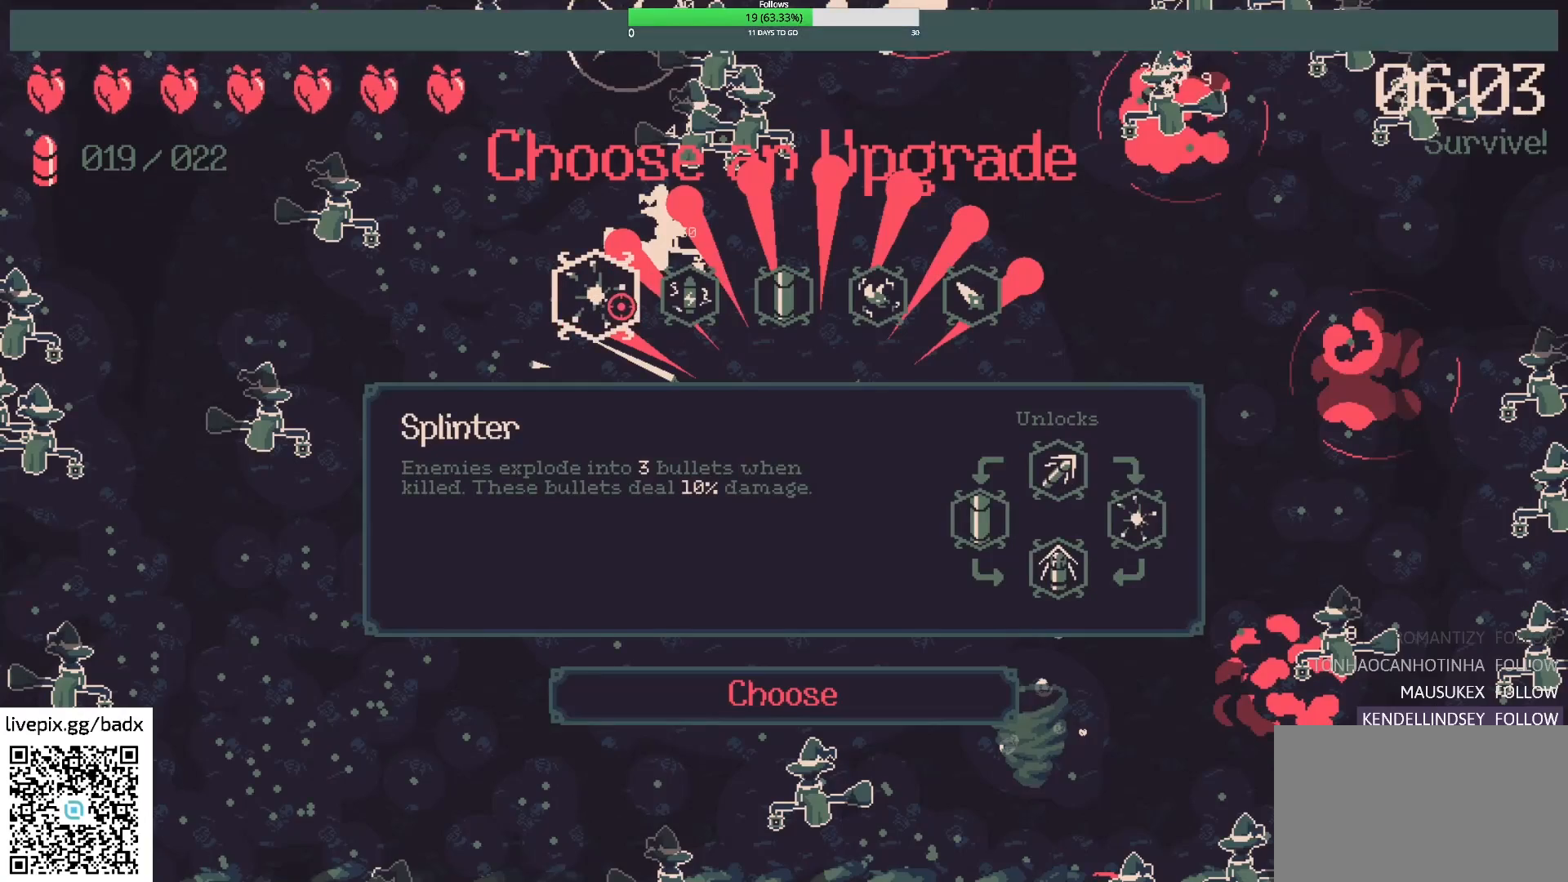
{"keys": [], "mouse": [], "events": [[17, "mouse_left", "down"], [117, "mouse_left", "up"]]}
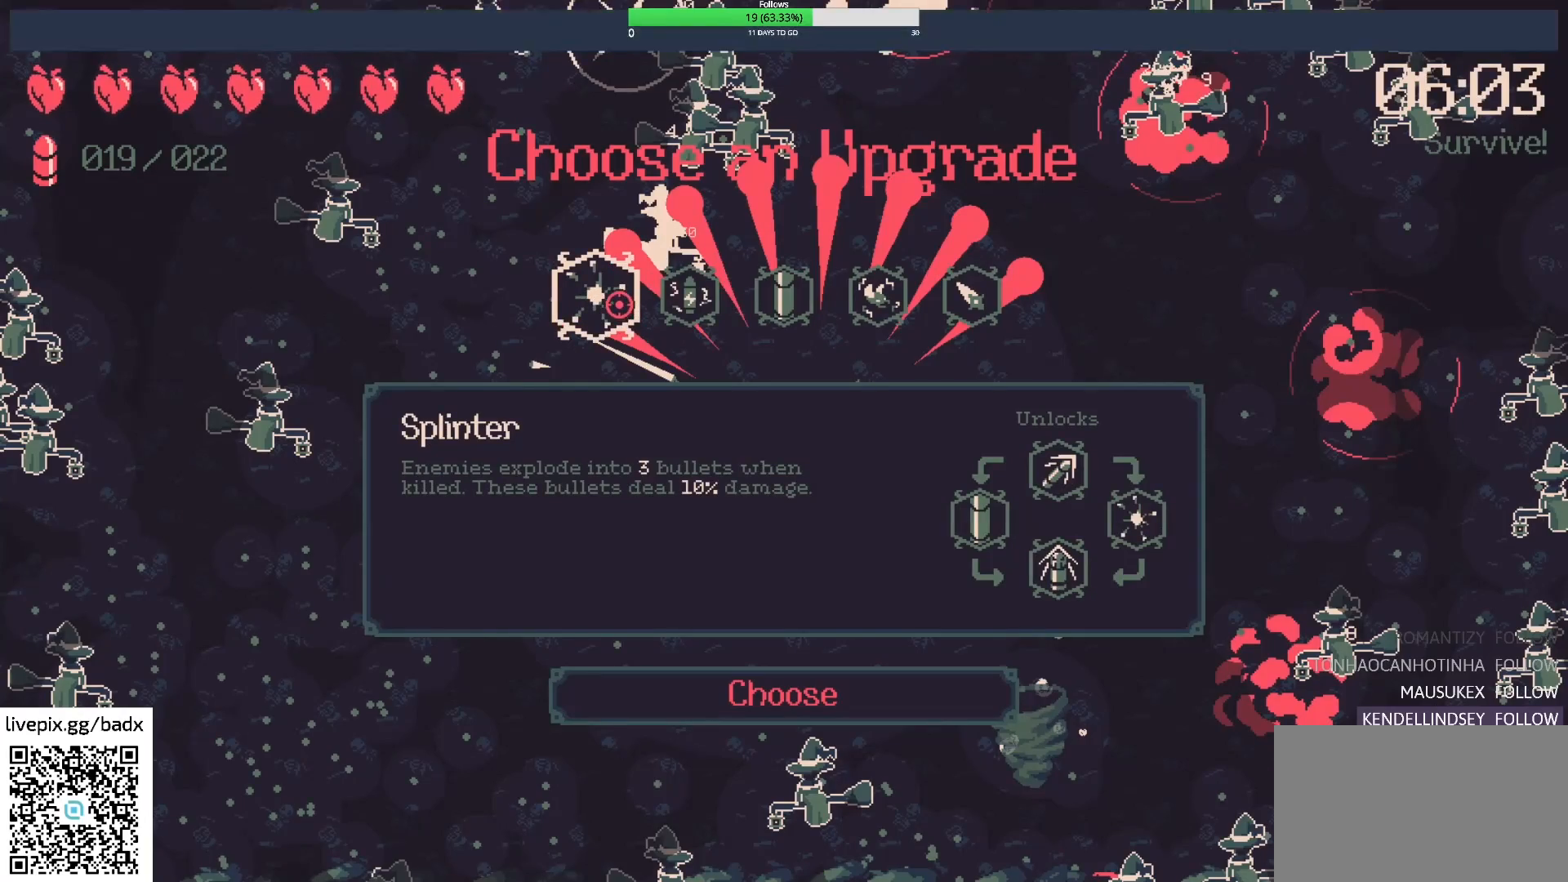
{"keys": [], "mouse": [], "events": []}
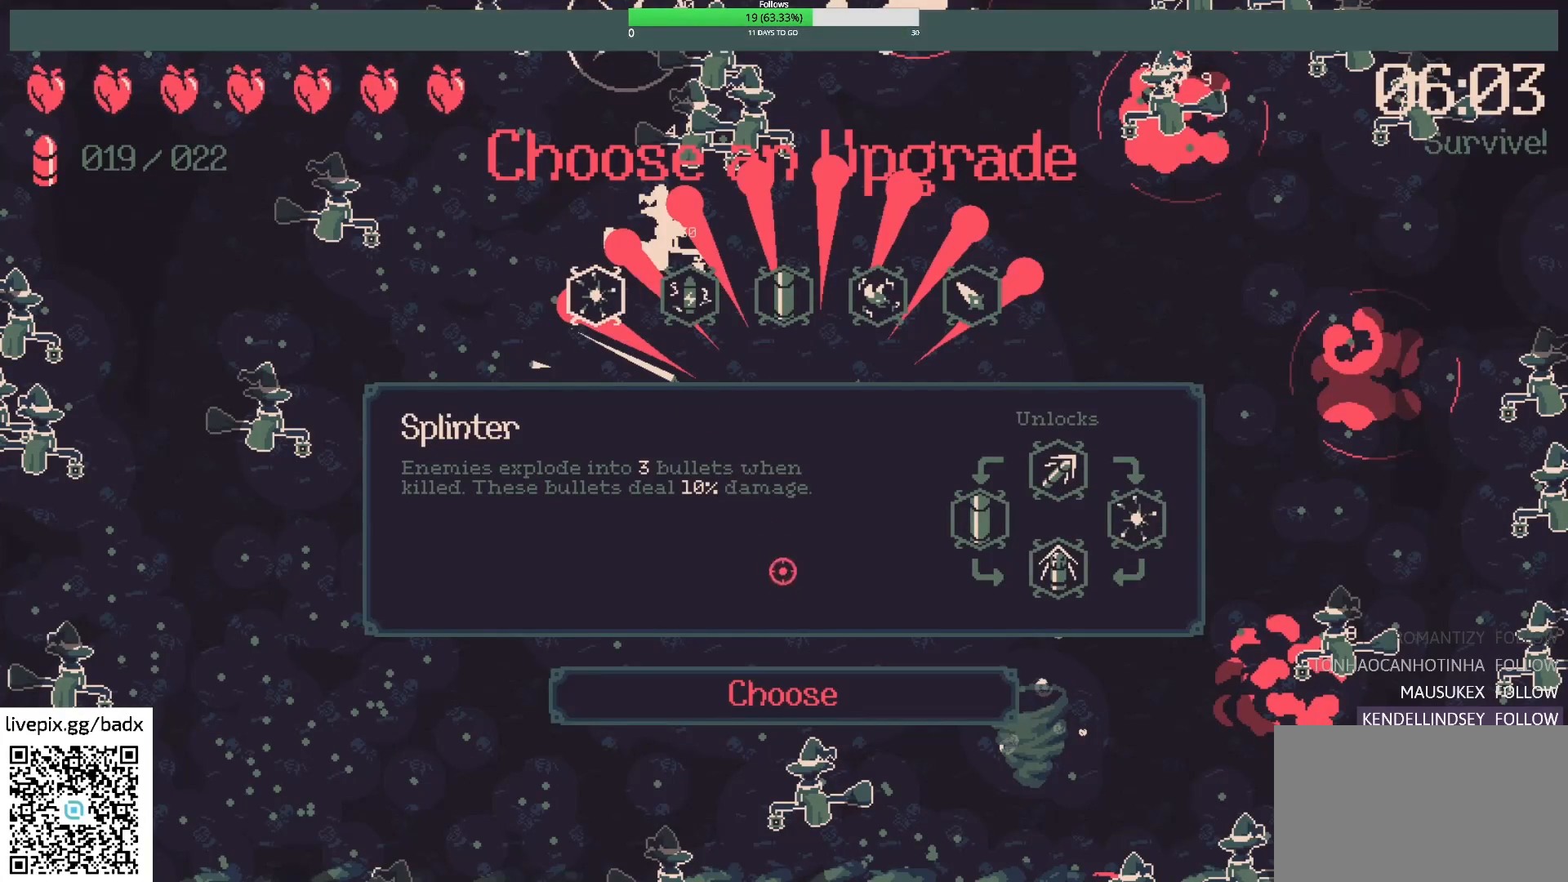
{"keys": [], "mouse": [], "events": []}
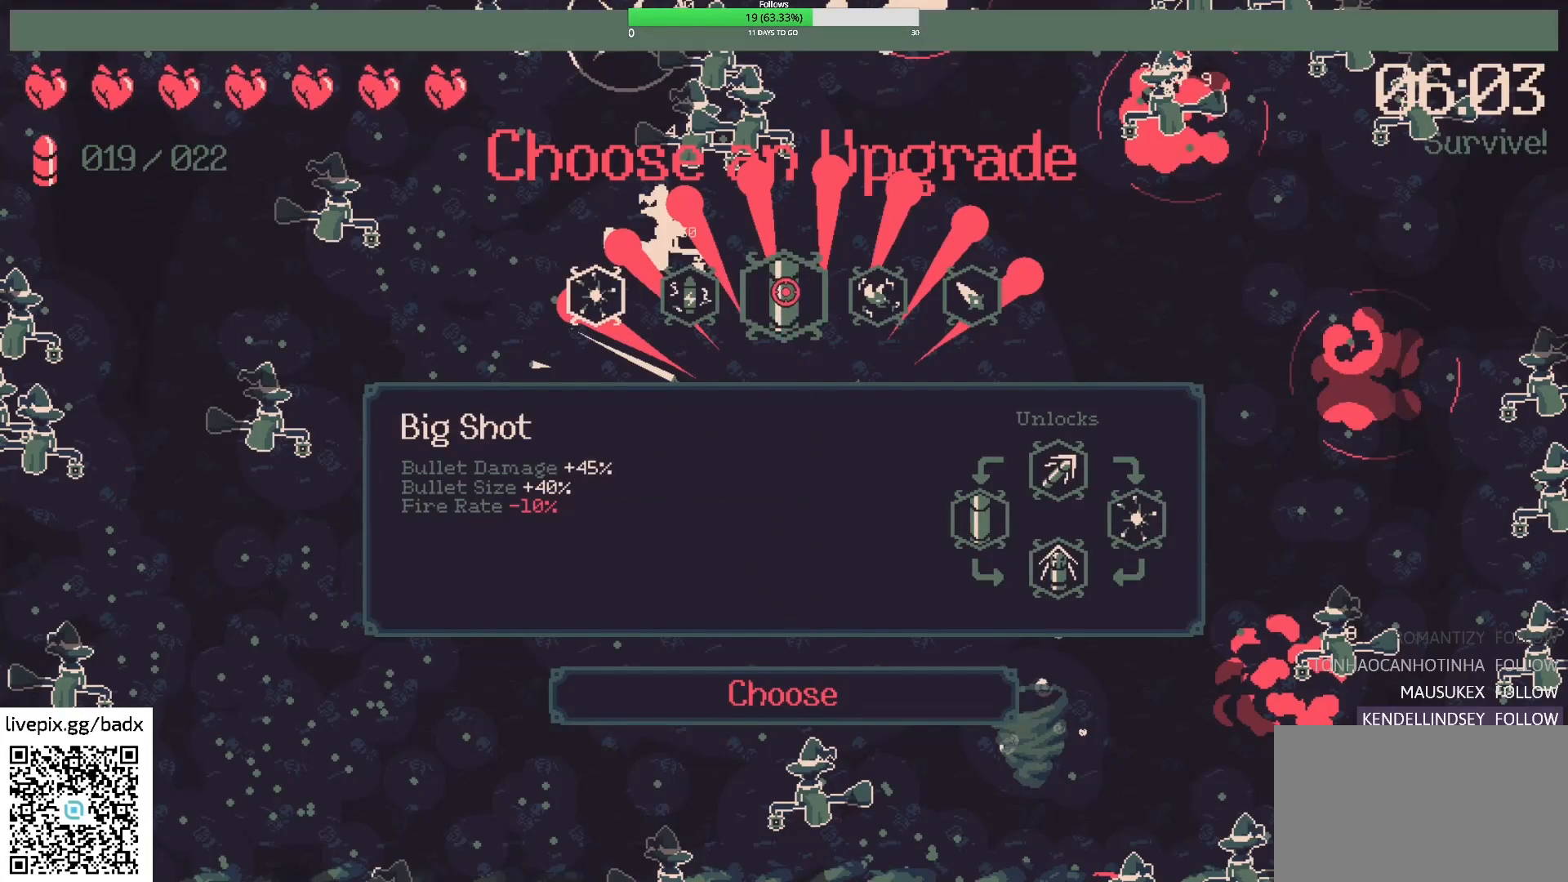
{"keys": [], "mouse": [], "events": [[17, "mouse_left", "down"], [167, "mouse_left", "up"]]}
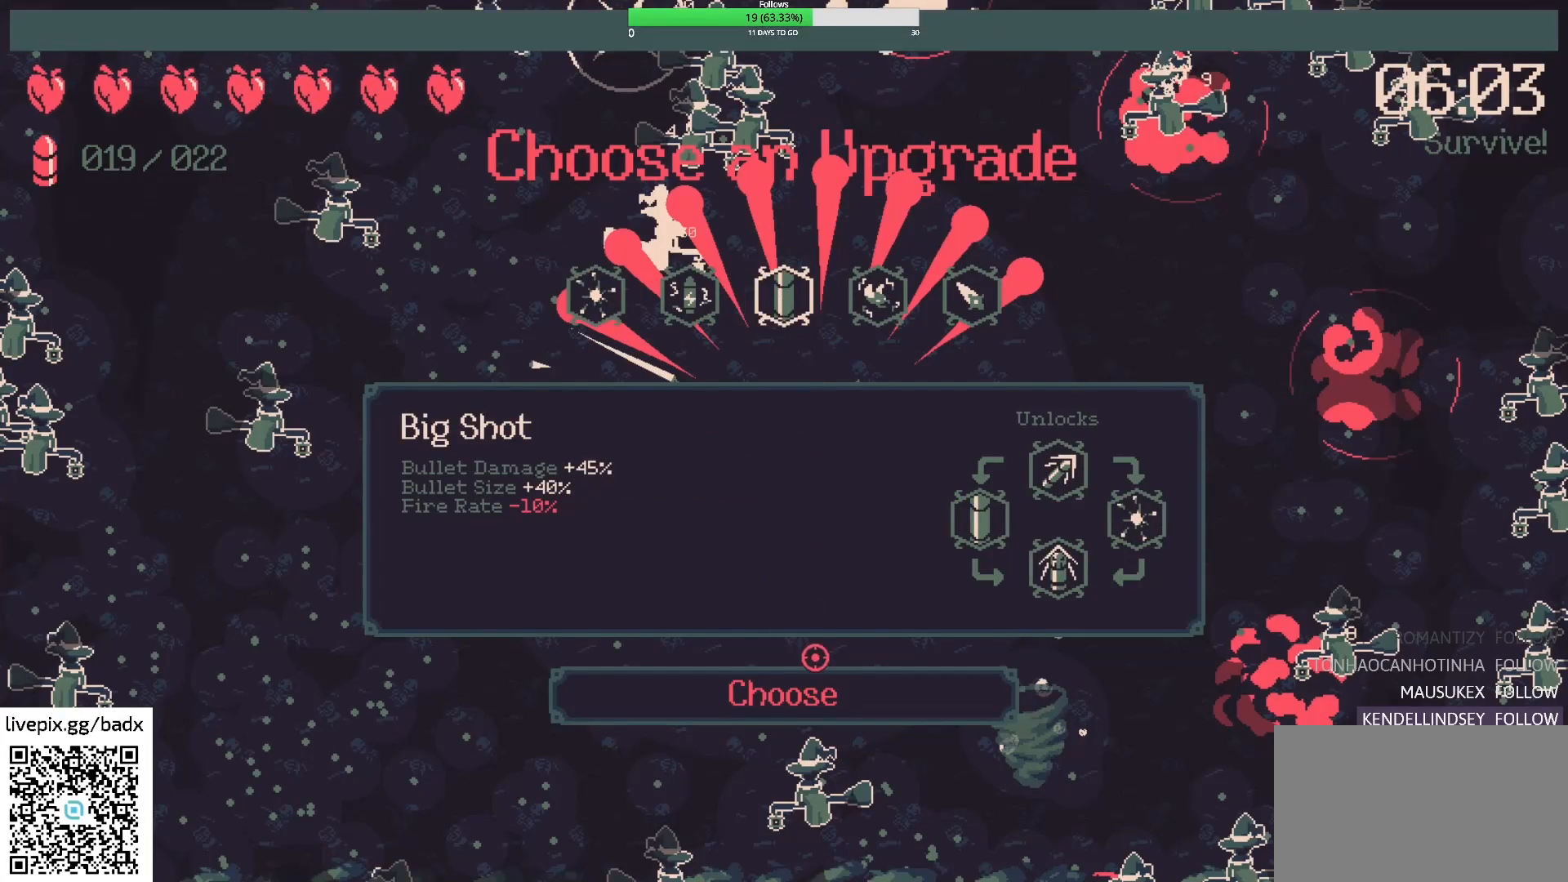
{"keys": [], "mouse": [], "events": [[317, "mouse_left", "down"], [450, "mouse_left", "up"]]}
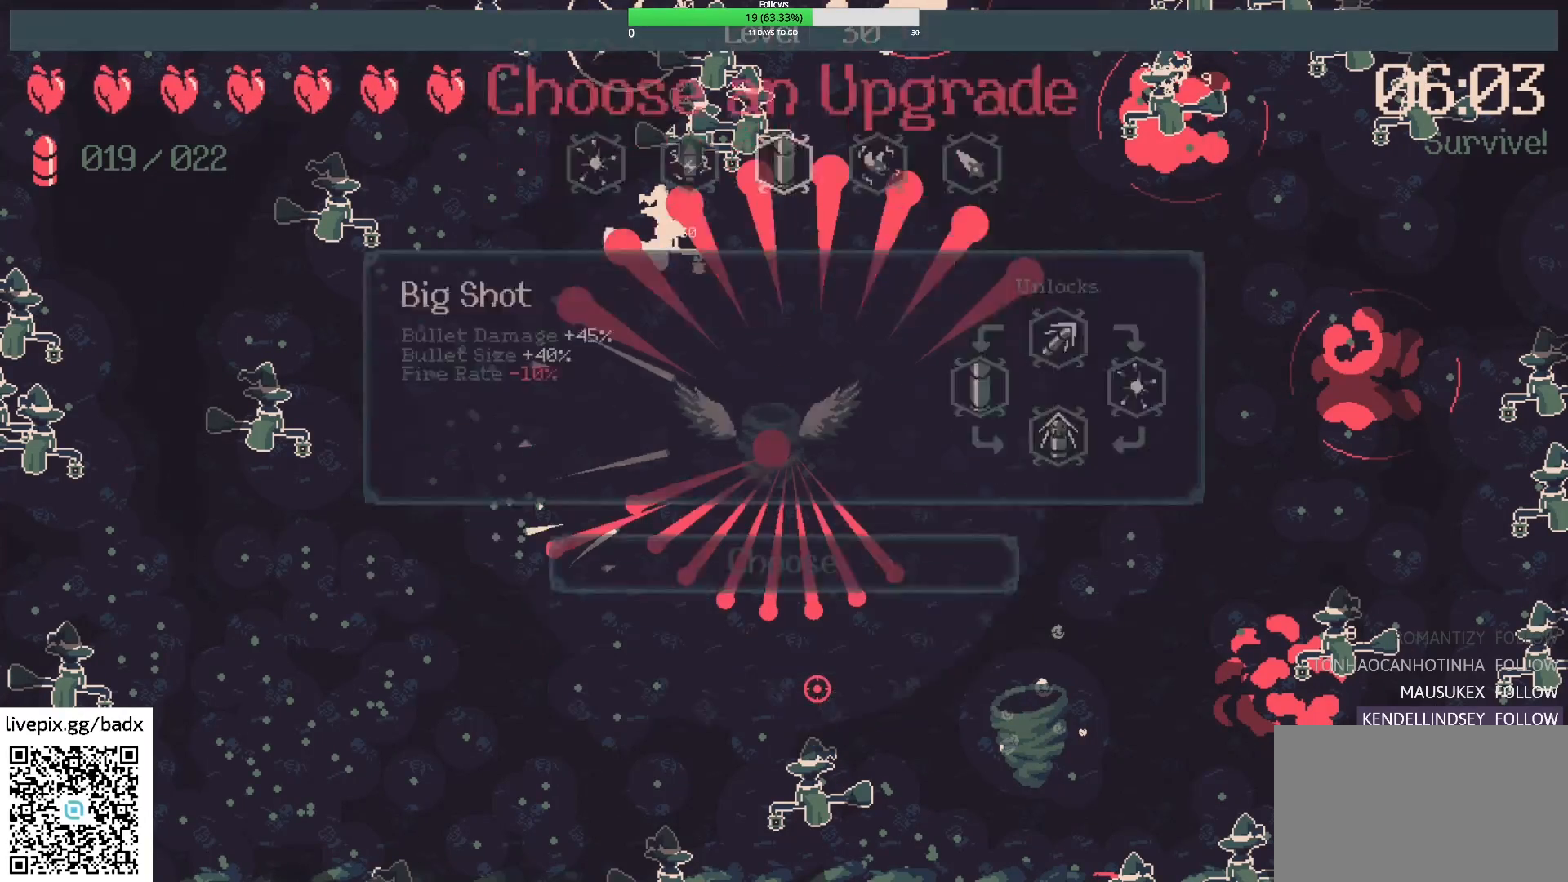
{"keys": [], "mouse": [], "events": []}
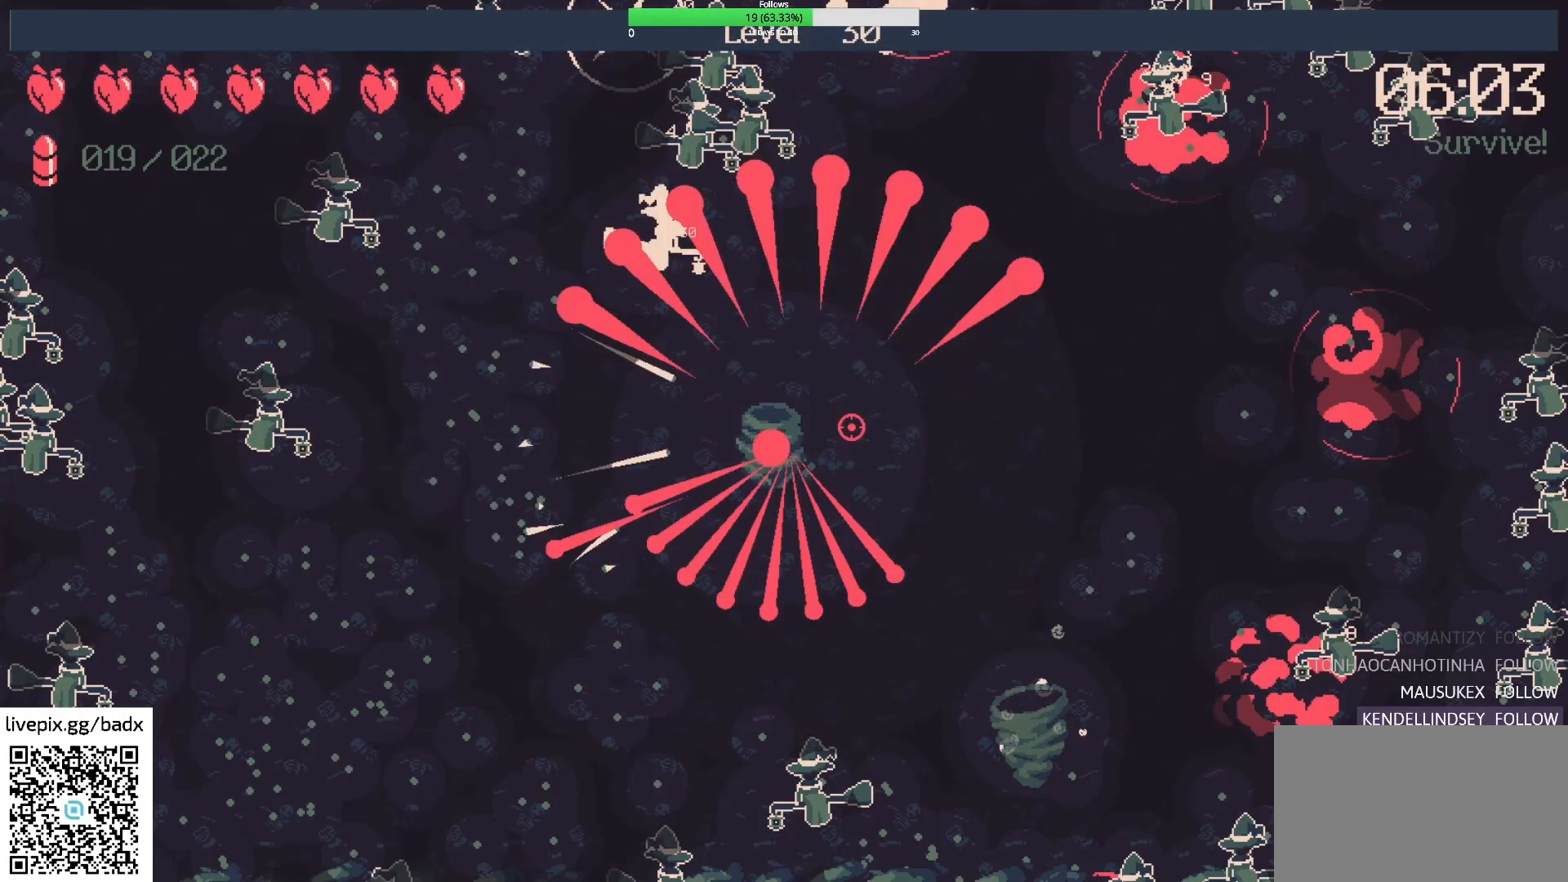
{"keys": [], "mouse": [], "events": []}
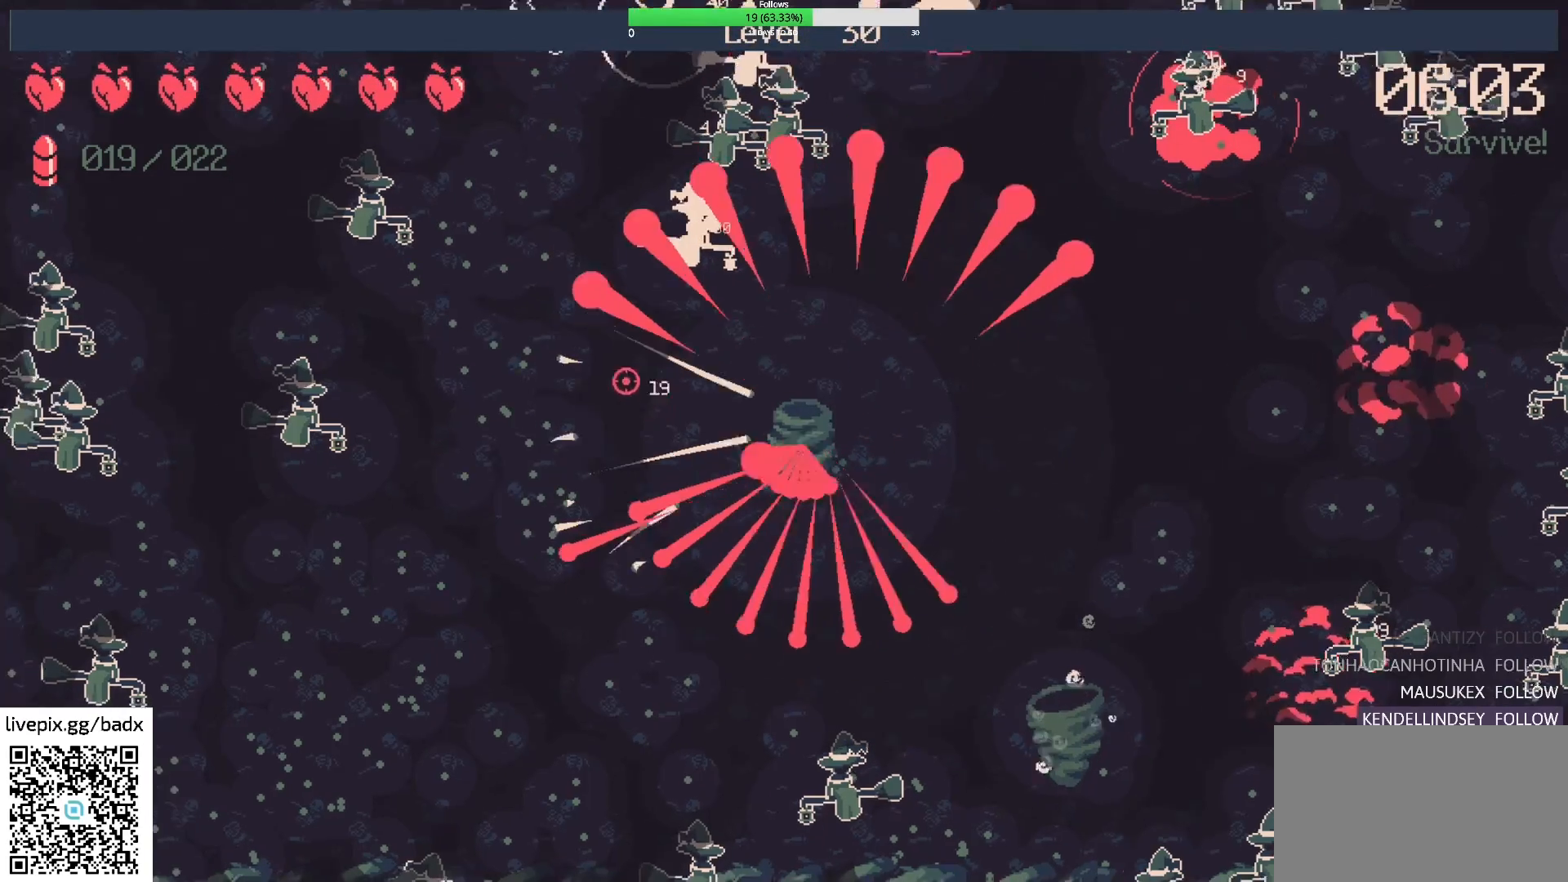
{"keys": [], "mouse": [], "events": [[83, "a", "down"], [133, "s", "down"], [183, "mouse_right", "down"], [367, "mouse_right", "up"], [367, "s", "up"], [450, "a", "up"]]}
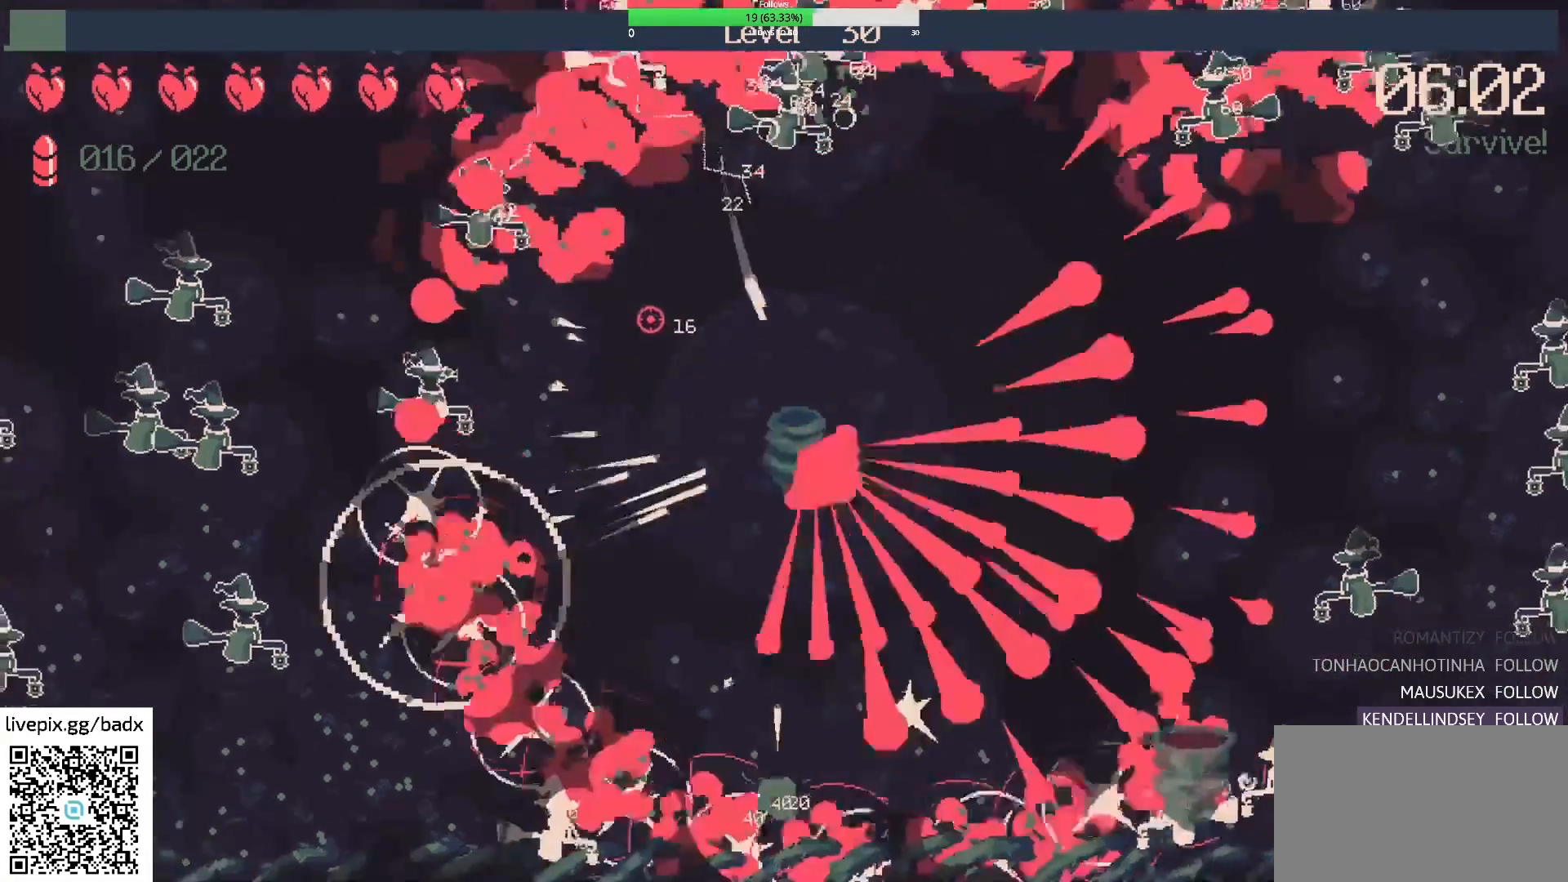
{"keys": [], "mouse": [], "events": [[200, "a", "down"], [417, "a", "up"]]}
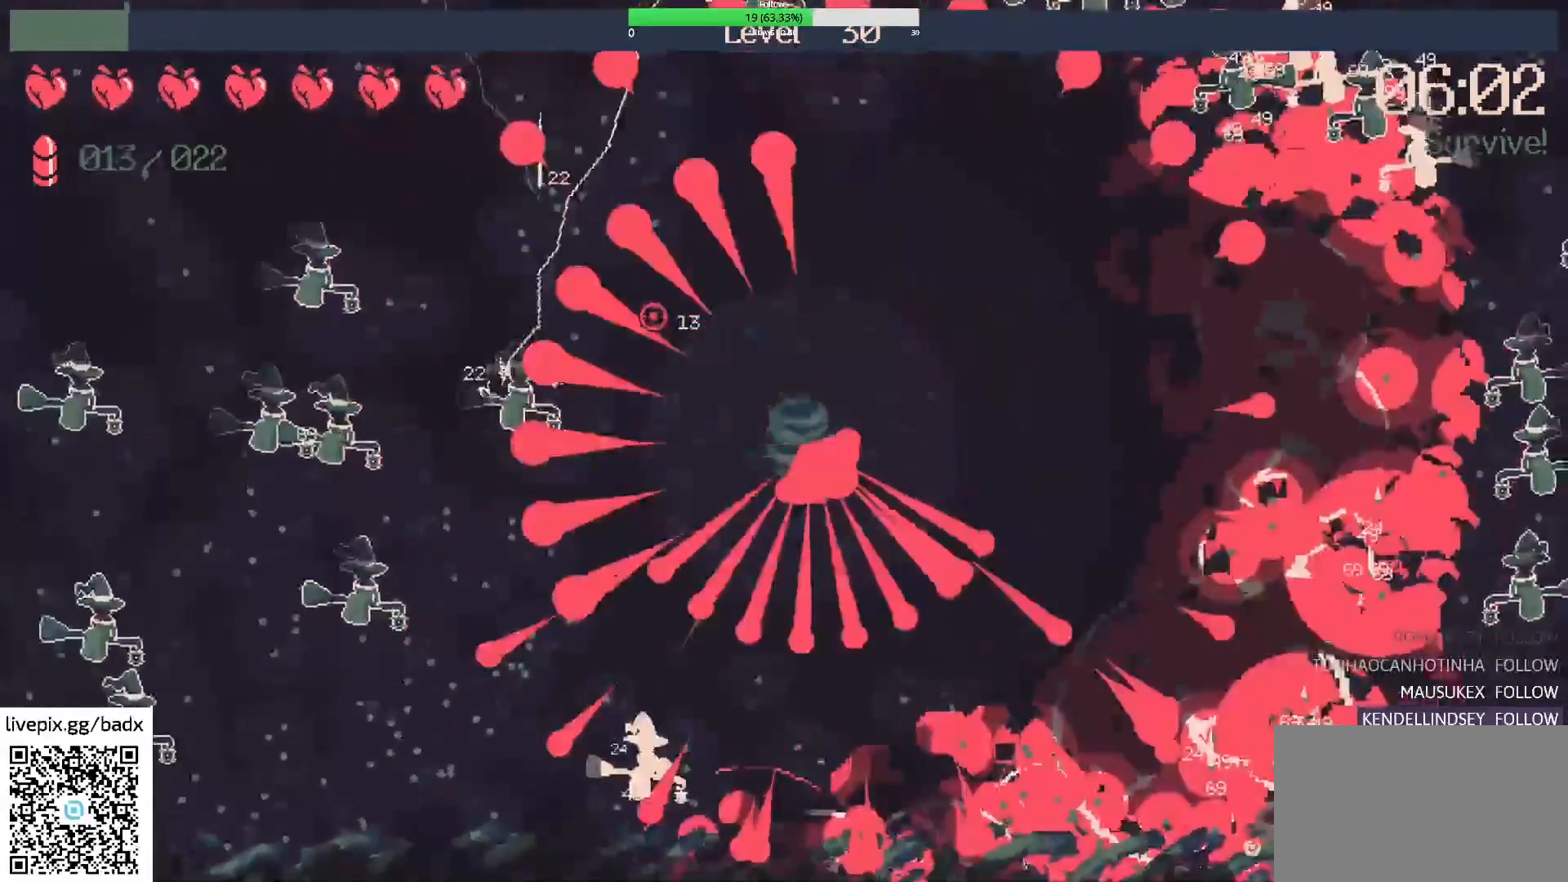
{"keys": ["a"], "mouse": [], "events": [[117, "d", "down"], [167, "d", "up"], [250, "a", "down"]]}
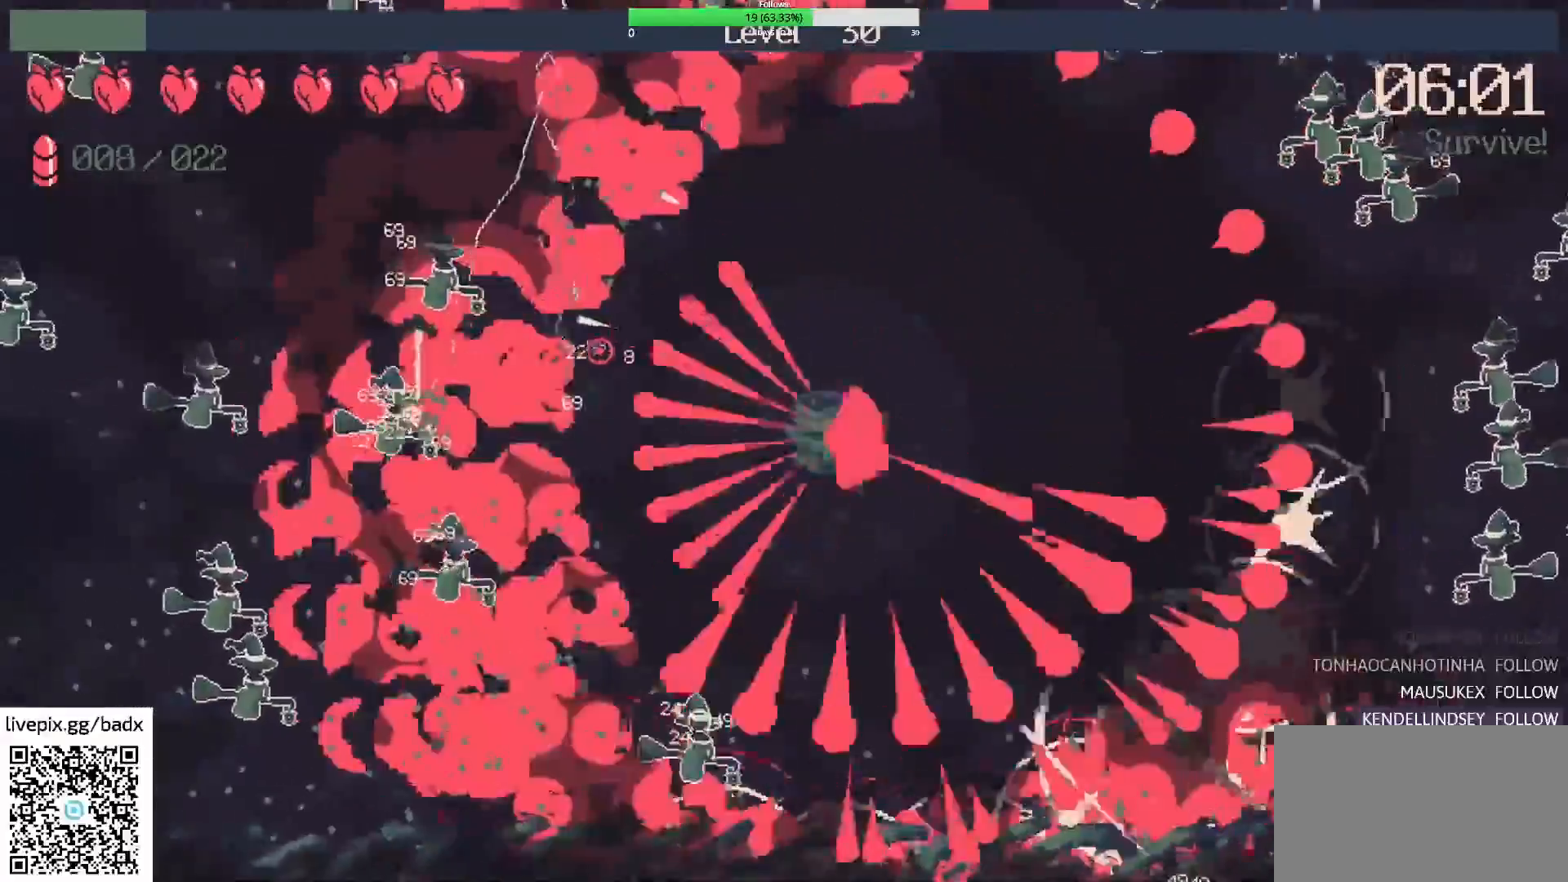
{"keys": ["a"], "mouse": []}
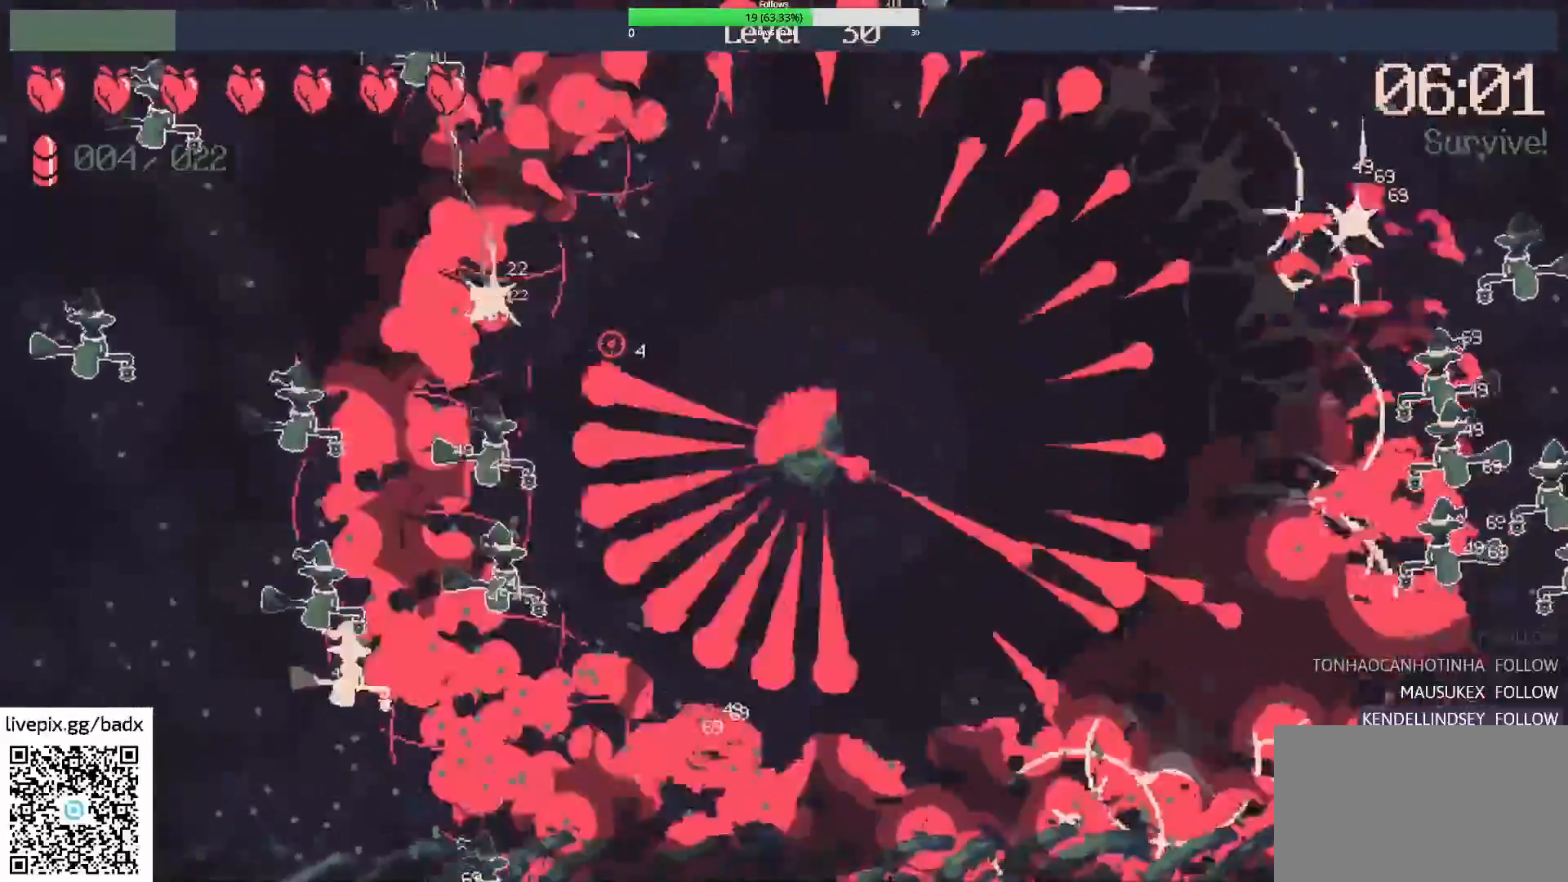
{"keys": ["a"], "mouse": [], "events": [[17, "s", "down"], [150, "a", "up"], [200, "s", "up"], [450, "a", "down"]]}
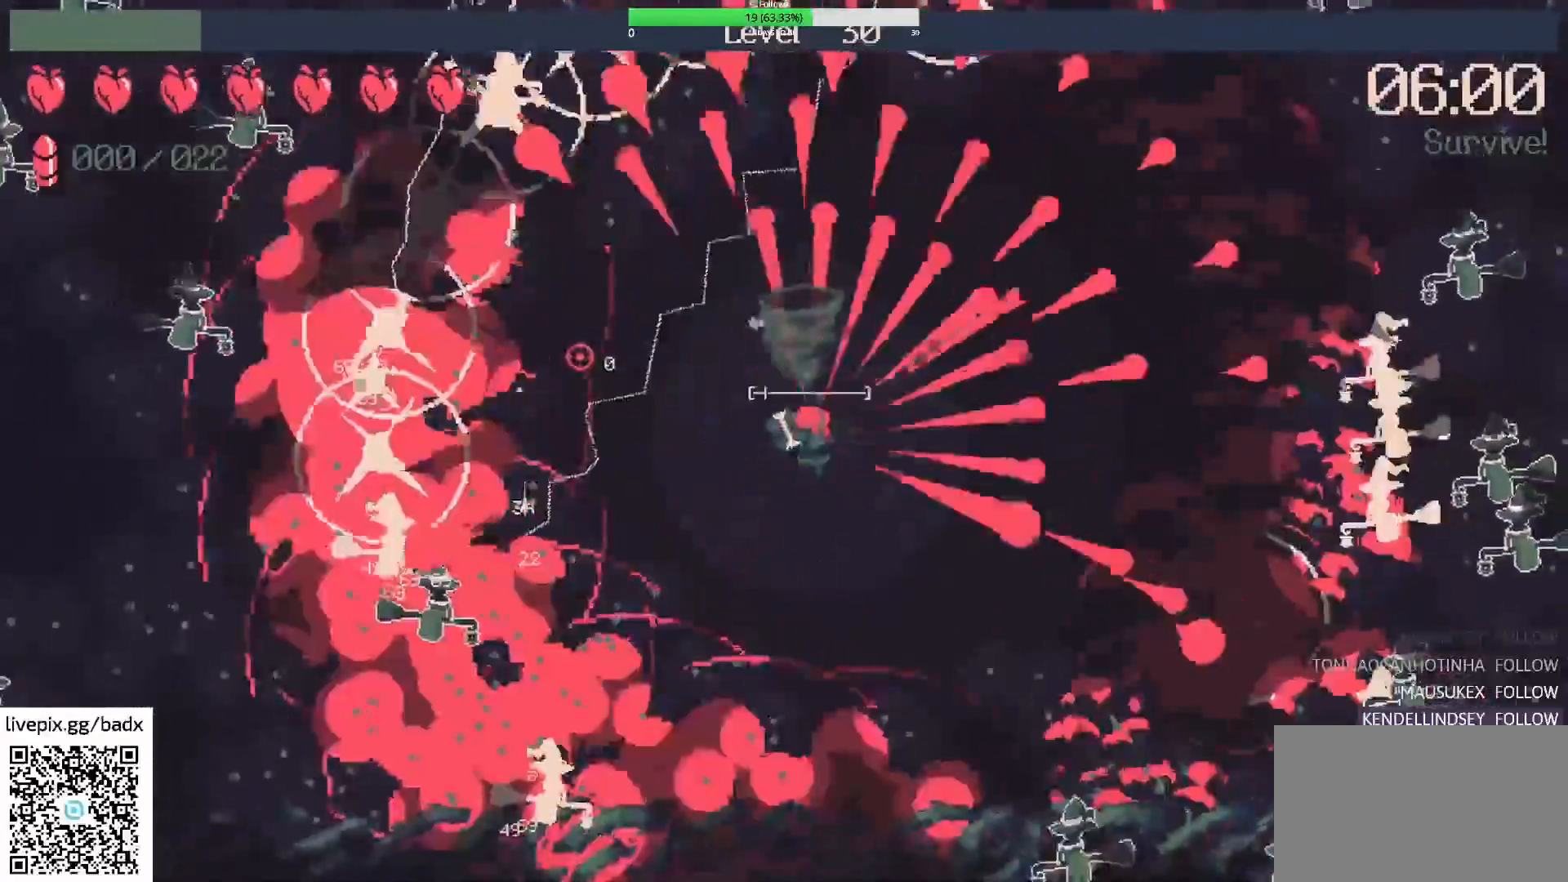
{"keys": ["a"], "mouse": ["right"], "events": [[150, "a", "up"], [200, "s", "down"], [350, "s", "up"], [433, "a", "down"], [483, "mouse_right", "down"]]}
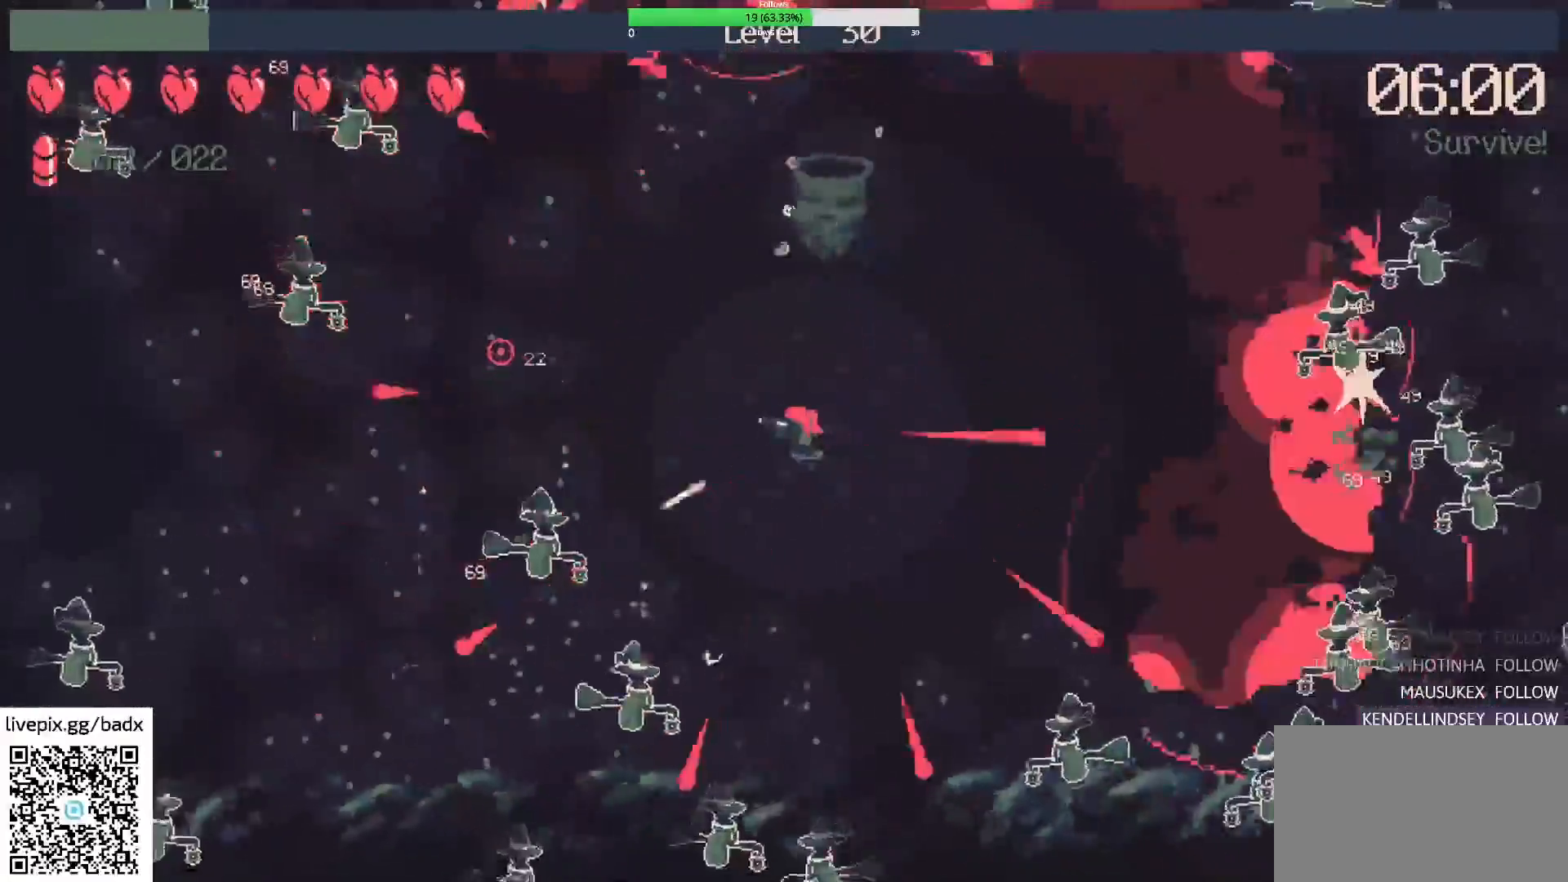
{"keys": ["d", "w"], "mouse": []}
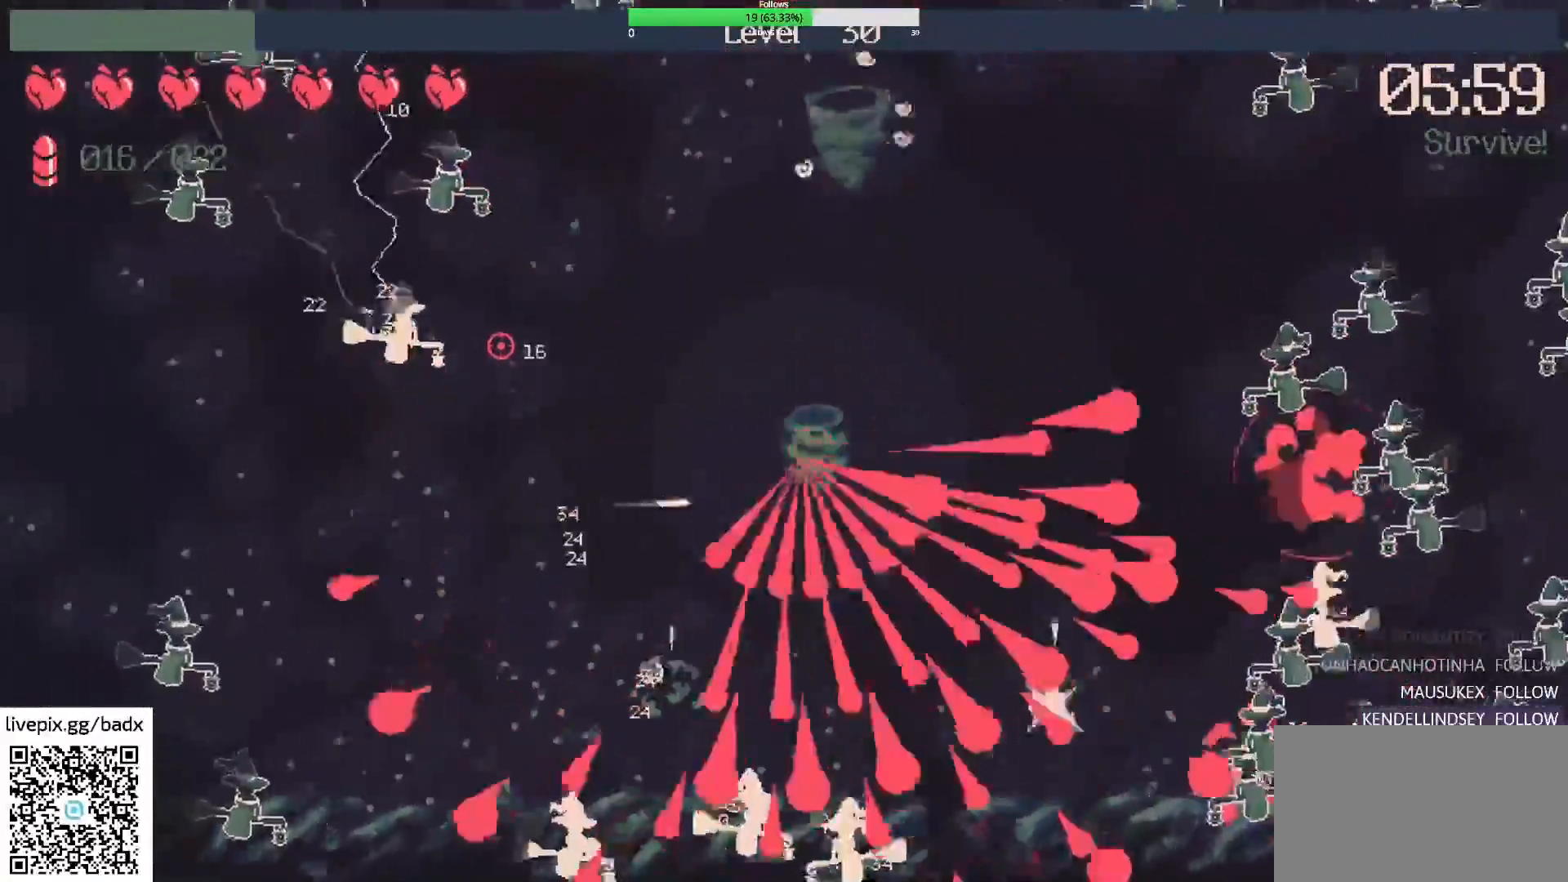
{"keys": ["w"], "mouse": [], "events": [[100, "d", "up"], [167, "w", "up"], [383, "w", "down"]]}
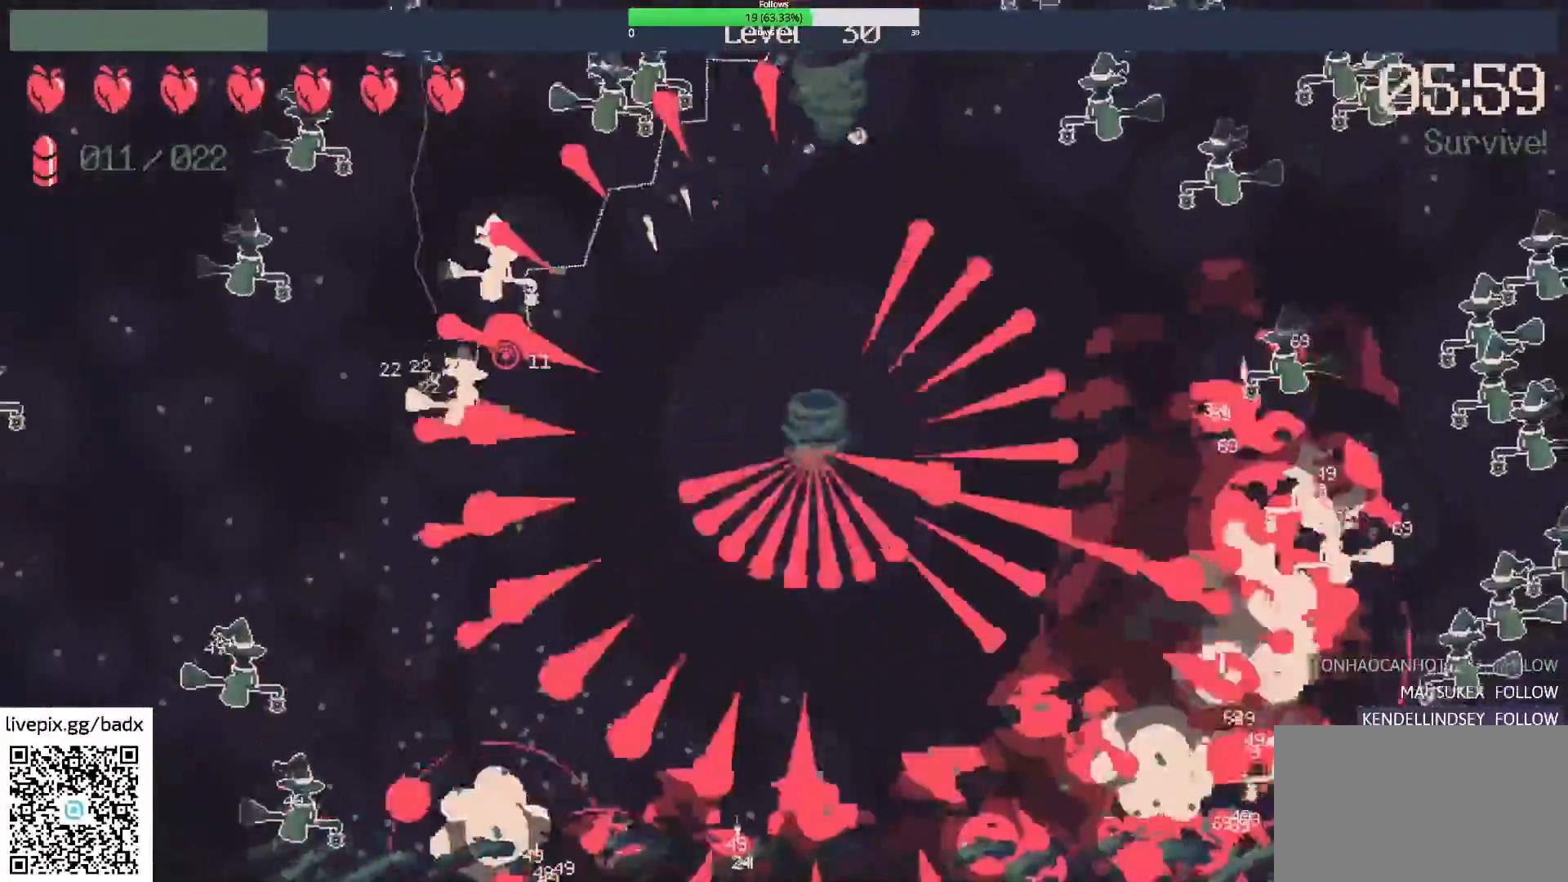
{"keys": ["a", "s"], "mouse": []}
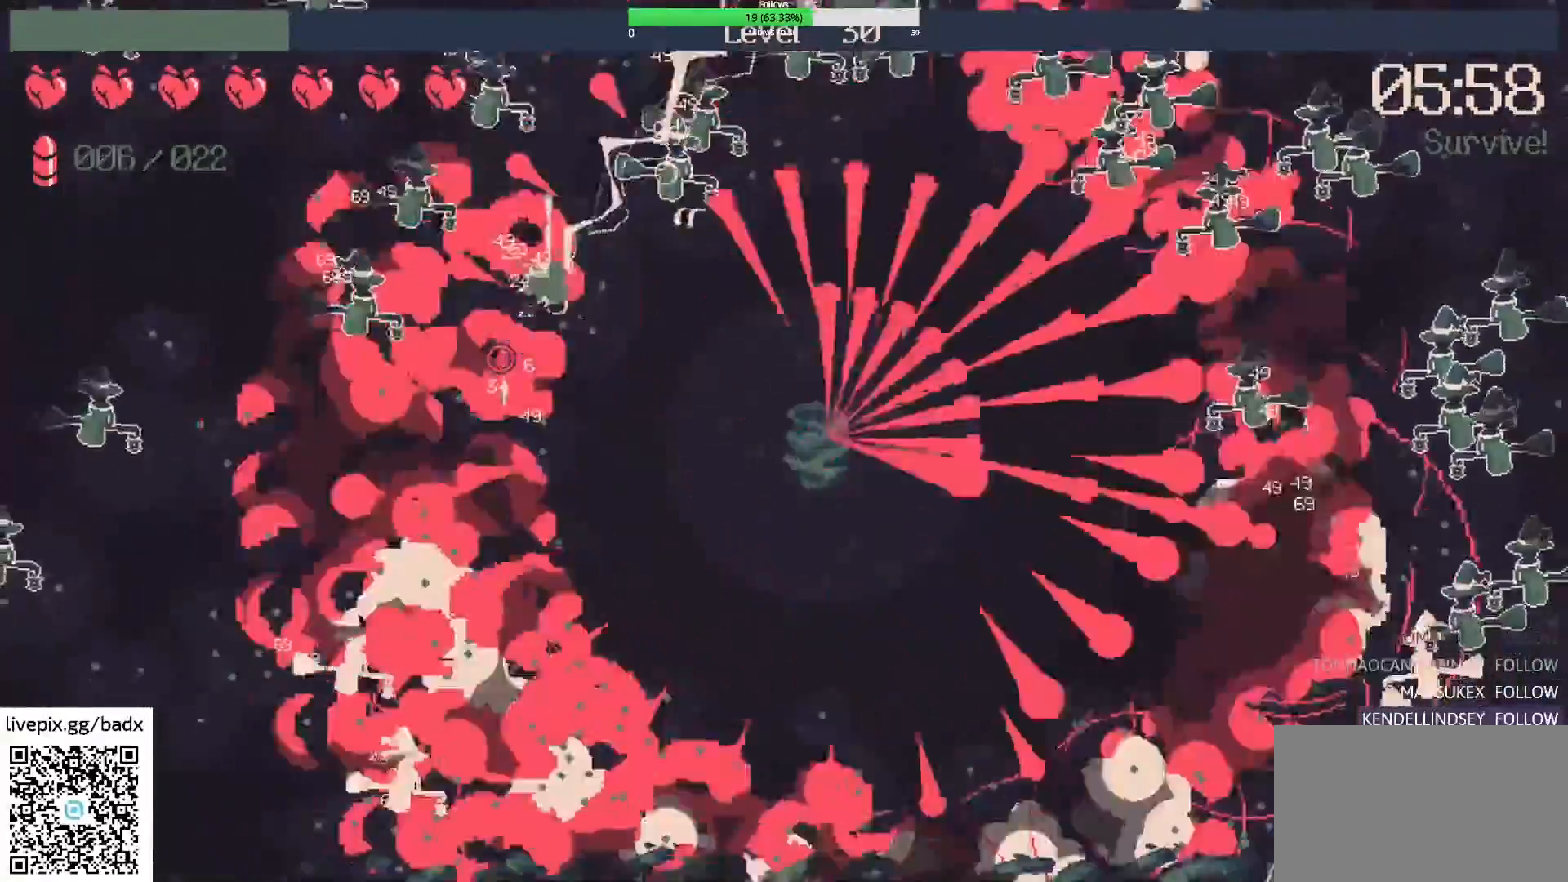
{"keys": ["a"], "mouse": [], "events": [[267, "a", "up"], [267, "s", "up"], [400, "a", "down"]]}
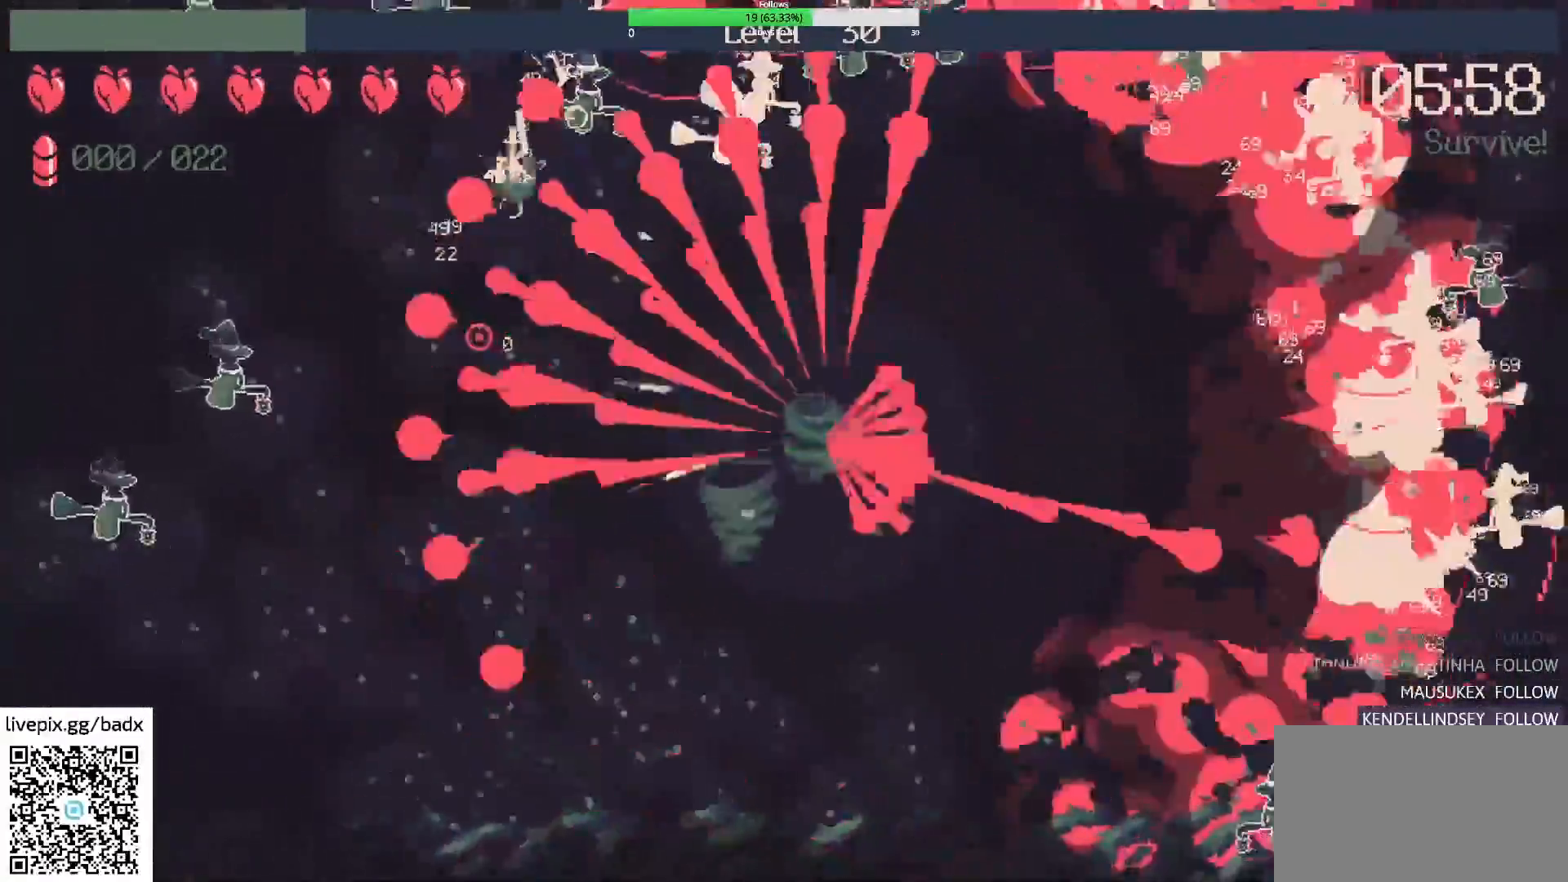
{"keys": ["a", "s"], "mouse": [], "events": [[150, "s", "down"]]}
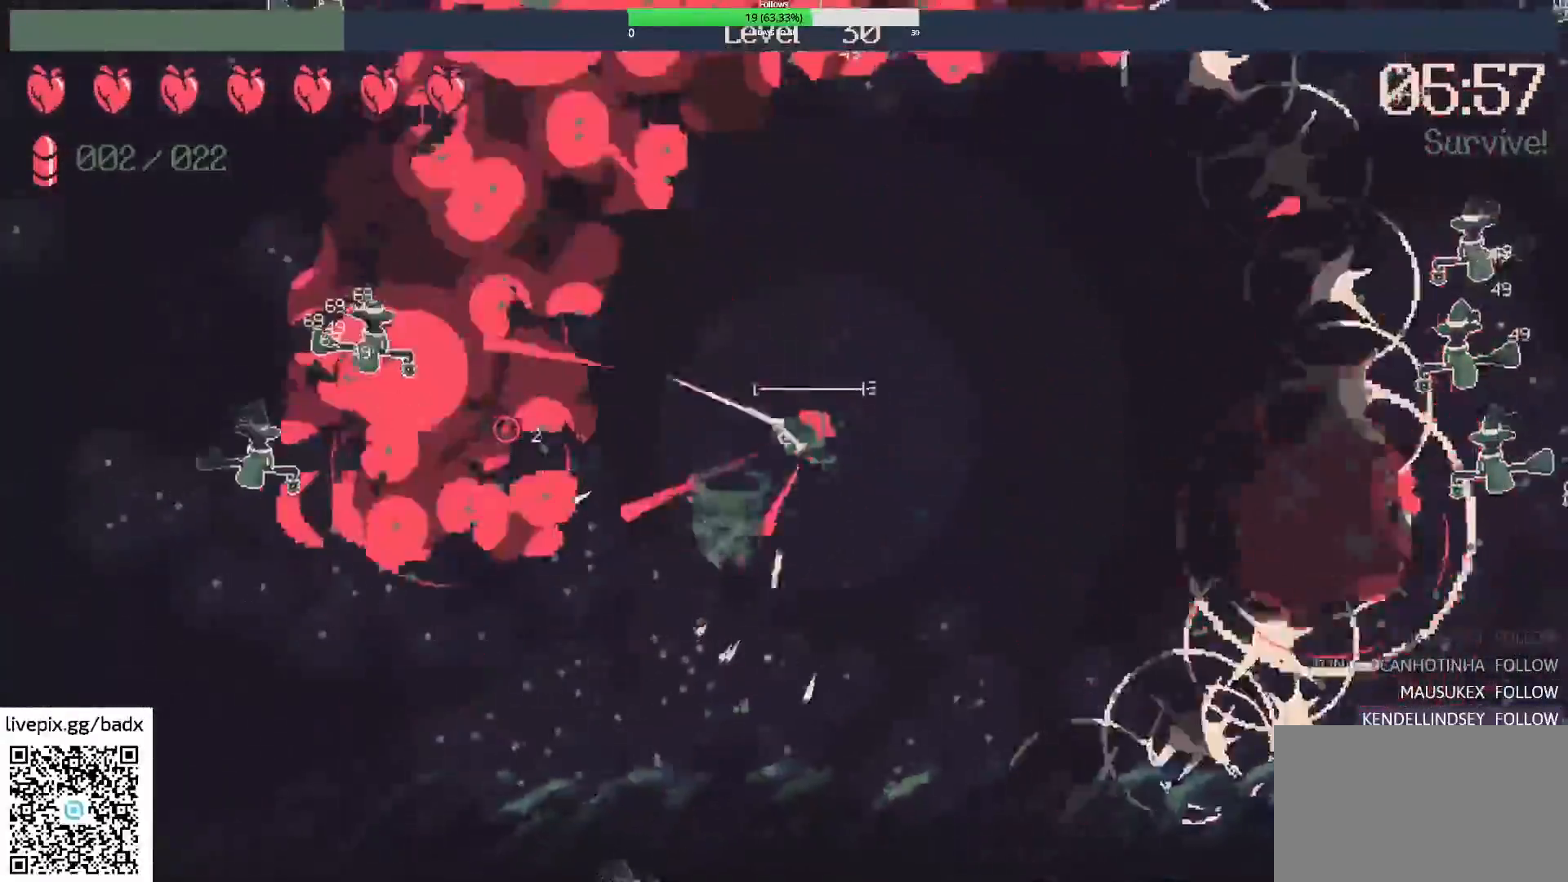
{"keys": ["a", "s"], "mouse": [], "events": [[17, "a", "up"], [67, "s", "up"], [200, "s", "down"], [350, "a", "down"]]}
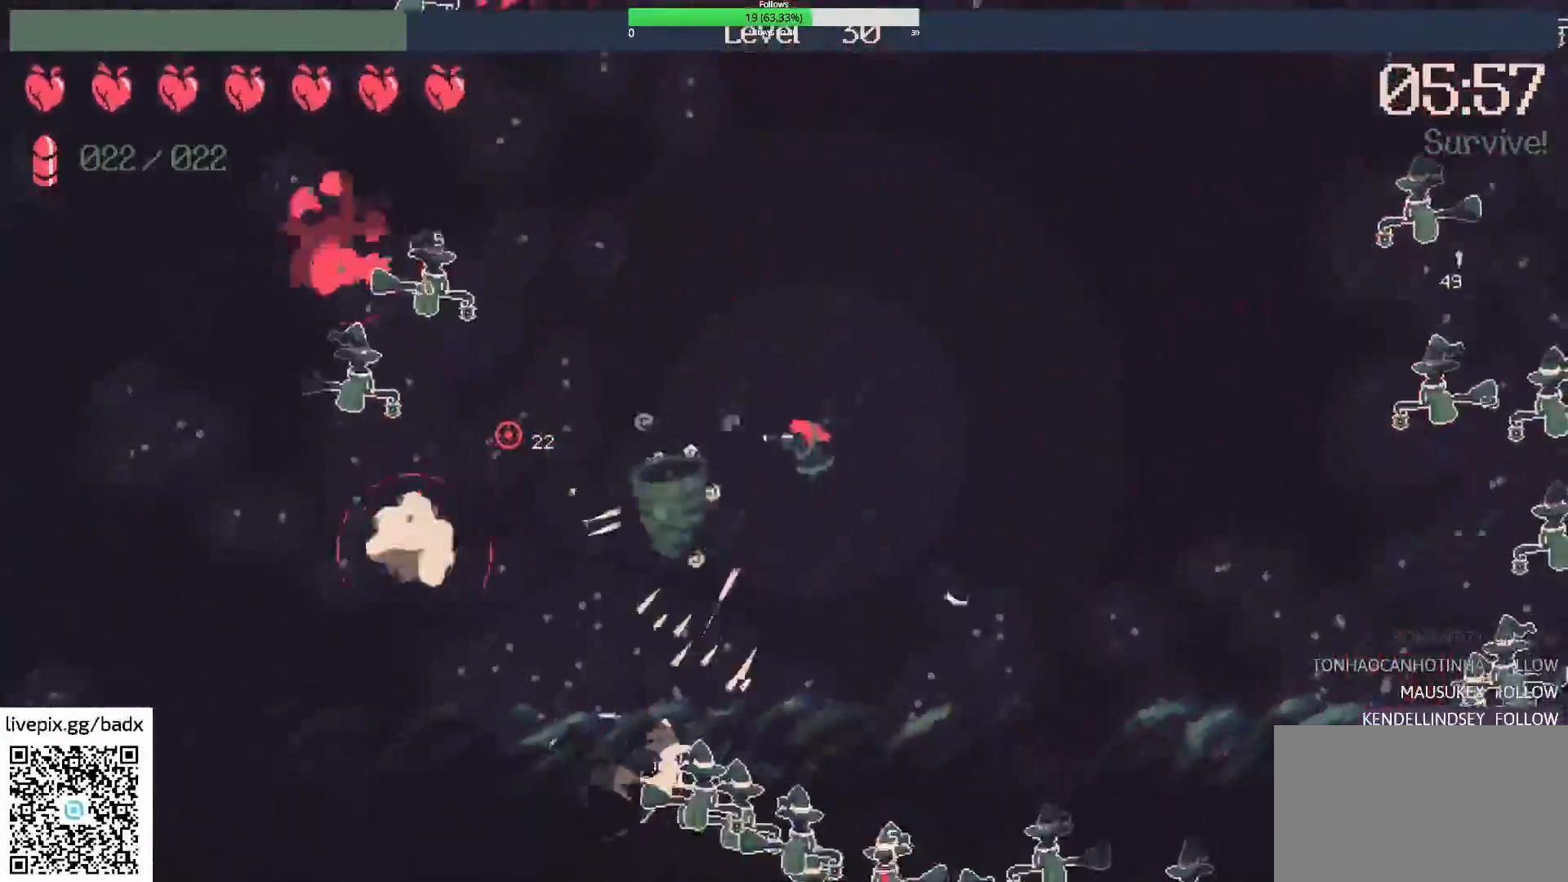
{"keys": ["a", "s"], "mouse": [], "events": [[133, "mouse_right", "down"], [267, "mouse_right", "up"], [317, "a", "up"], [317, "s", "up"], [450, "a", "down"], [500, "s", "down"]]}
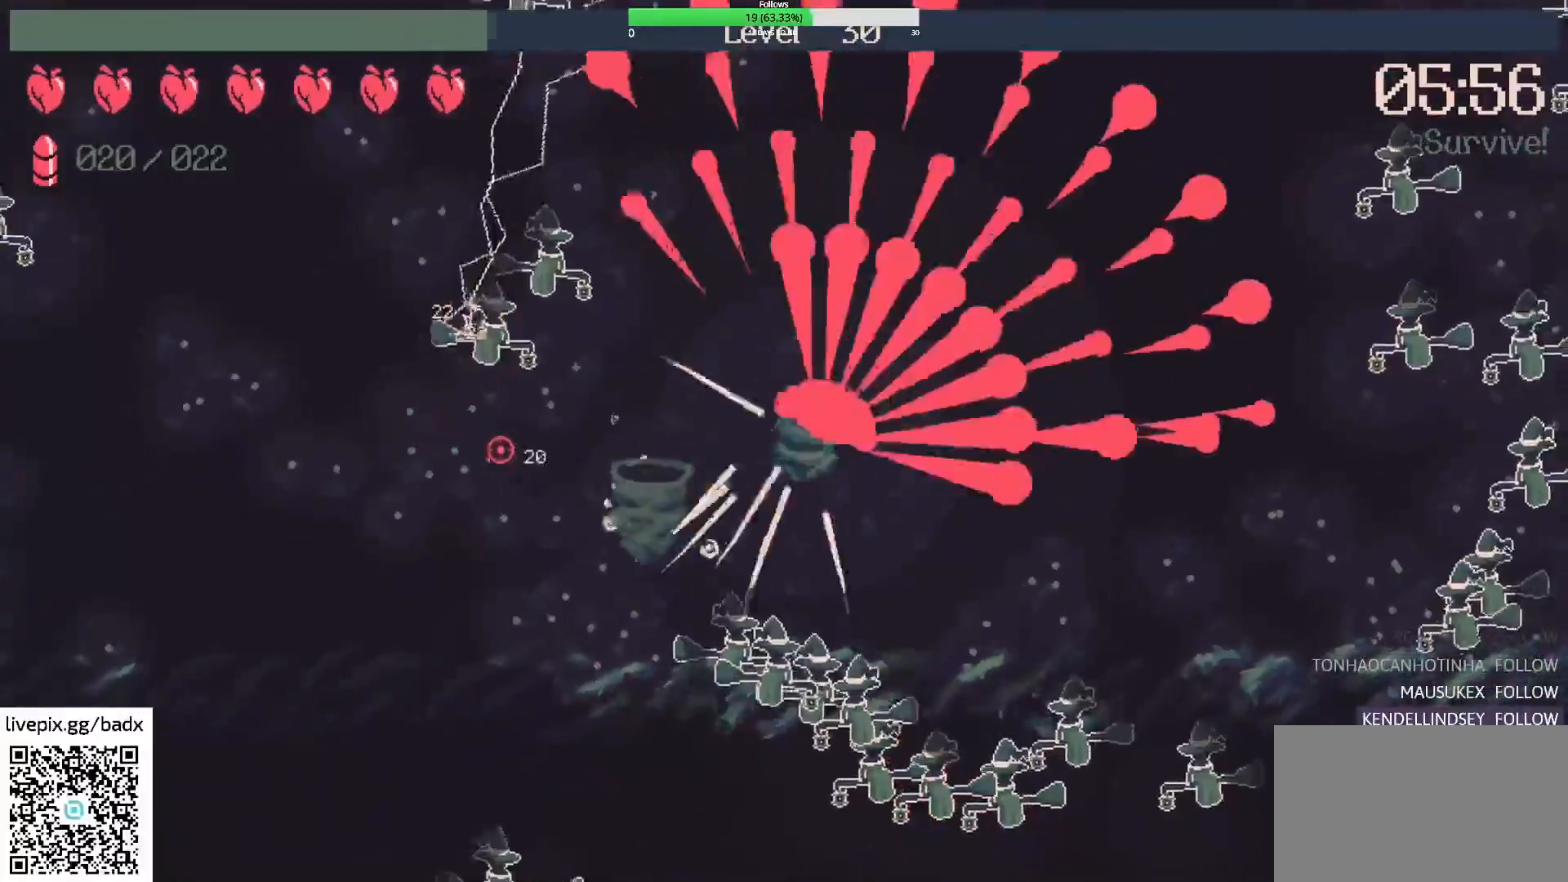
{"keys": ["a", "w"], "mouse": [], "events": [[183, "a", "up"], [183, "s", "up"], [333, "a", "down"], [467, "w", "down"]]}
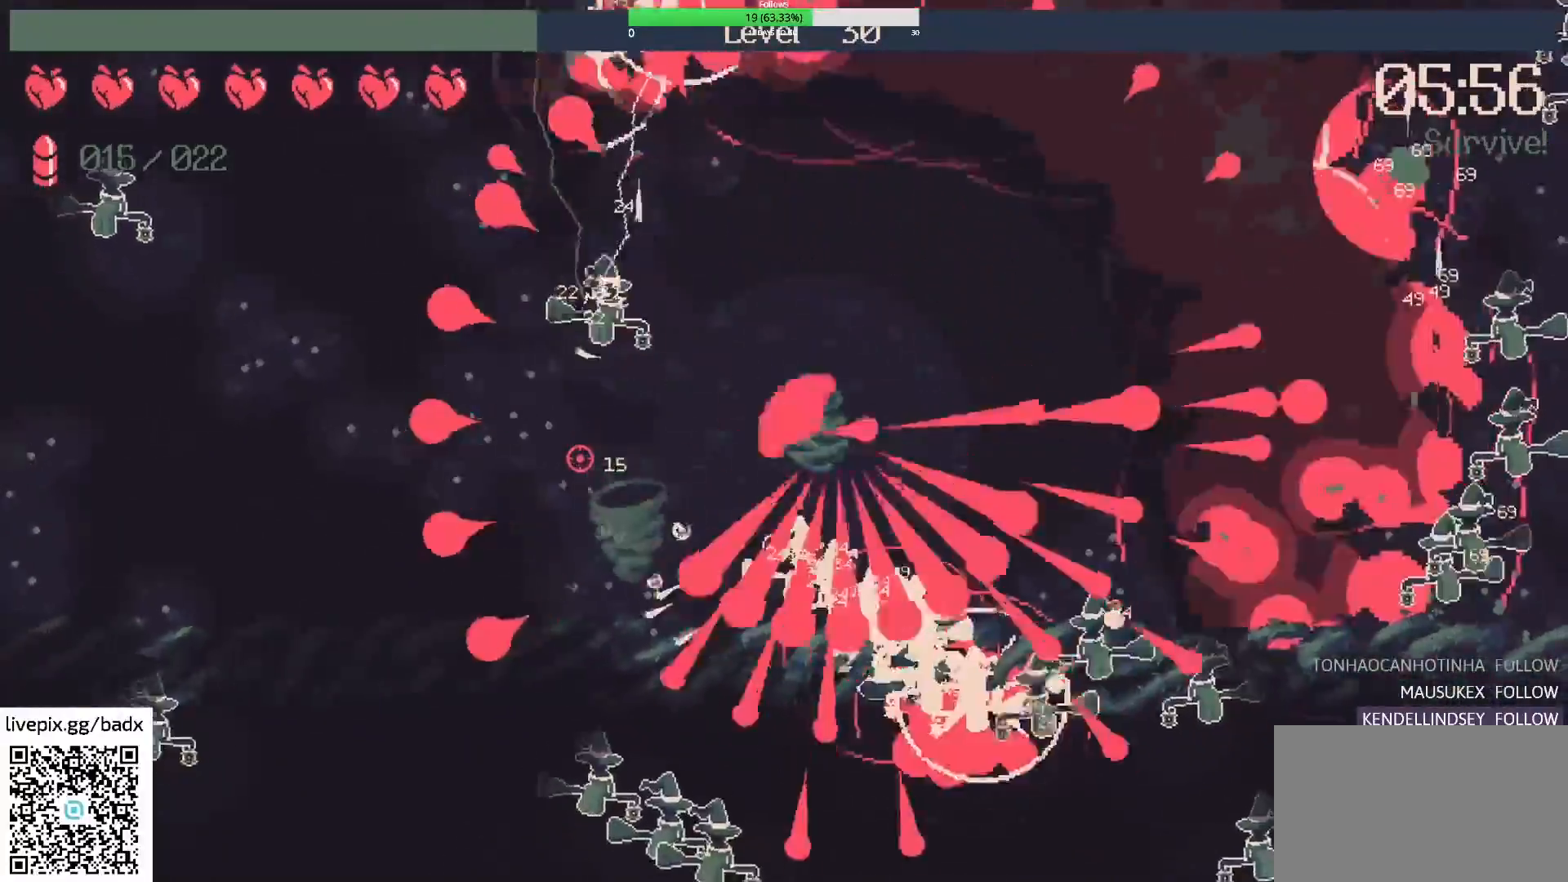
{"keys": ["d"], "mouse": [], "events": [[17, "a", "up"], [250, "d", "down"], [300, "w", "up"]]}
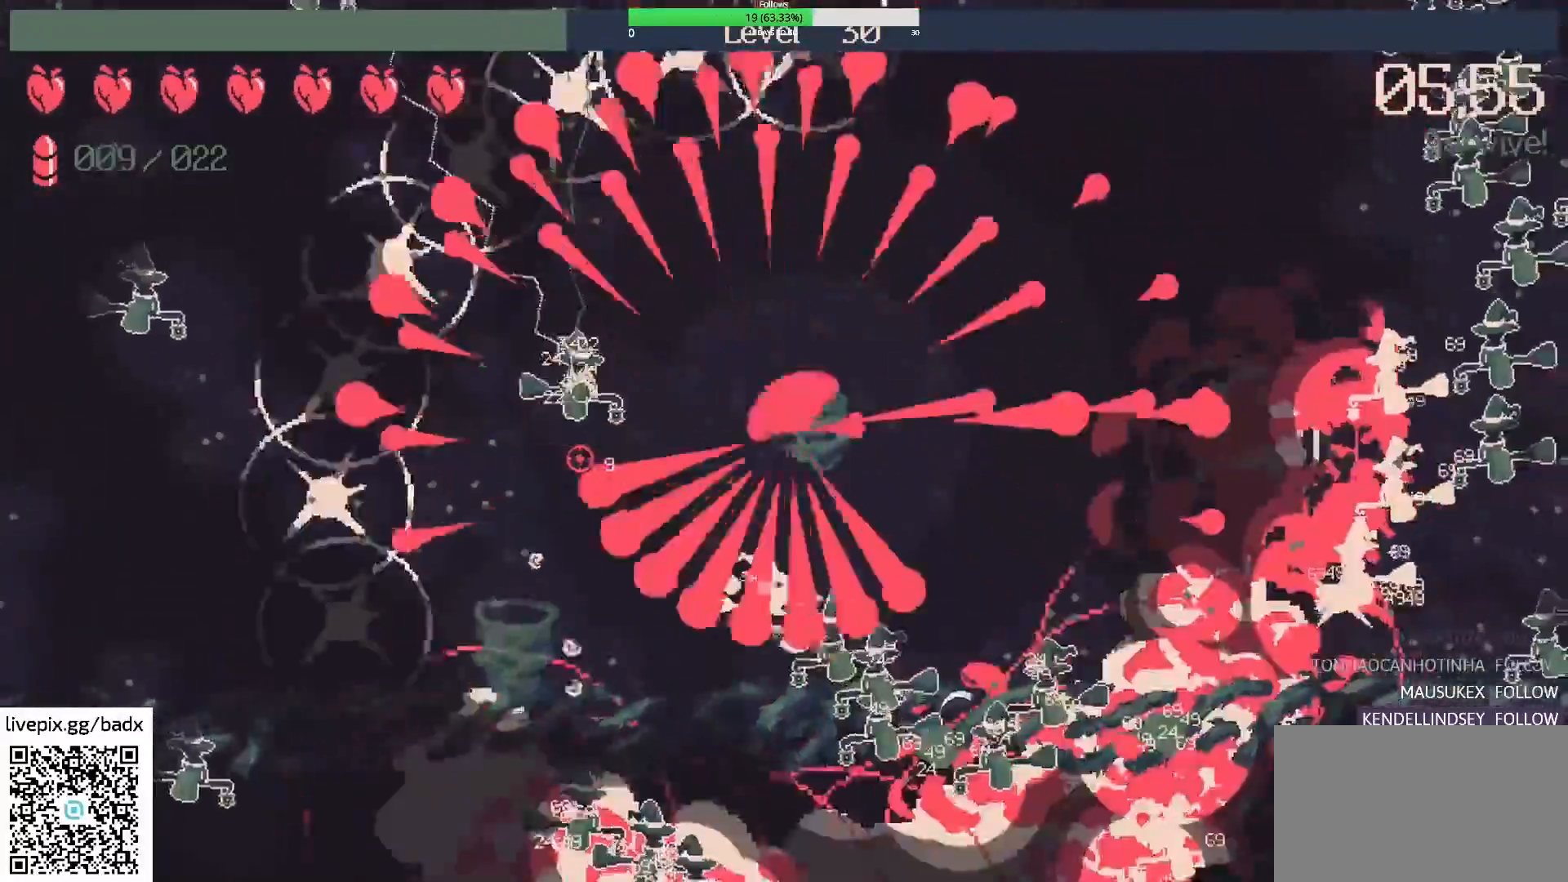
{"keys": ["a"], "mouse": [], "events": [[217, "d", "up"], [317, "w", "down"], [367, "w", "up"], [467, "a", "down"]]}
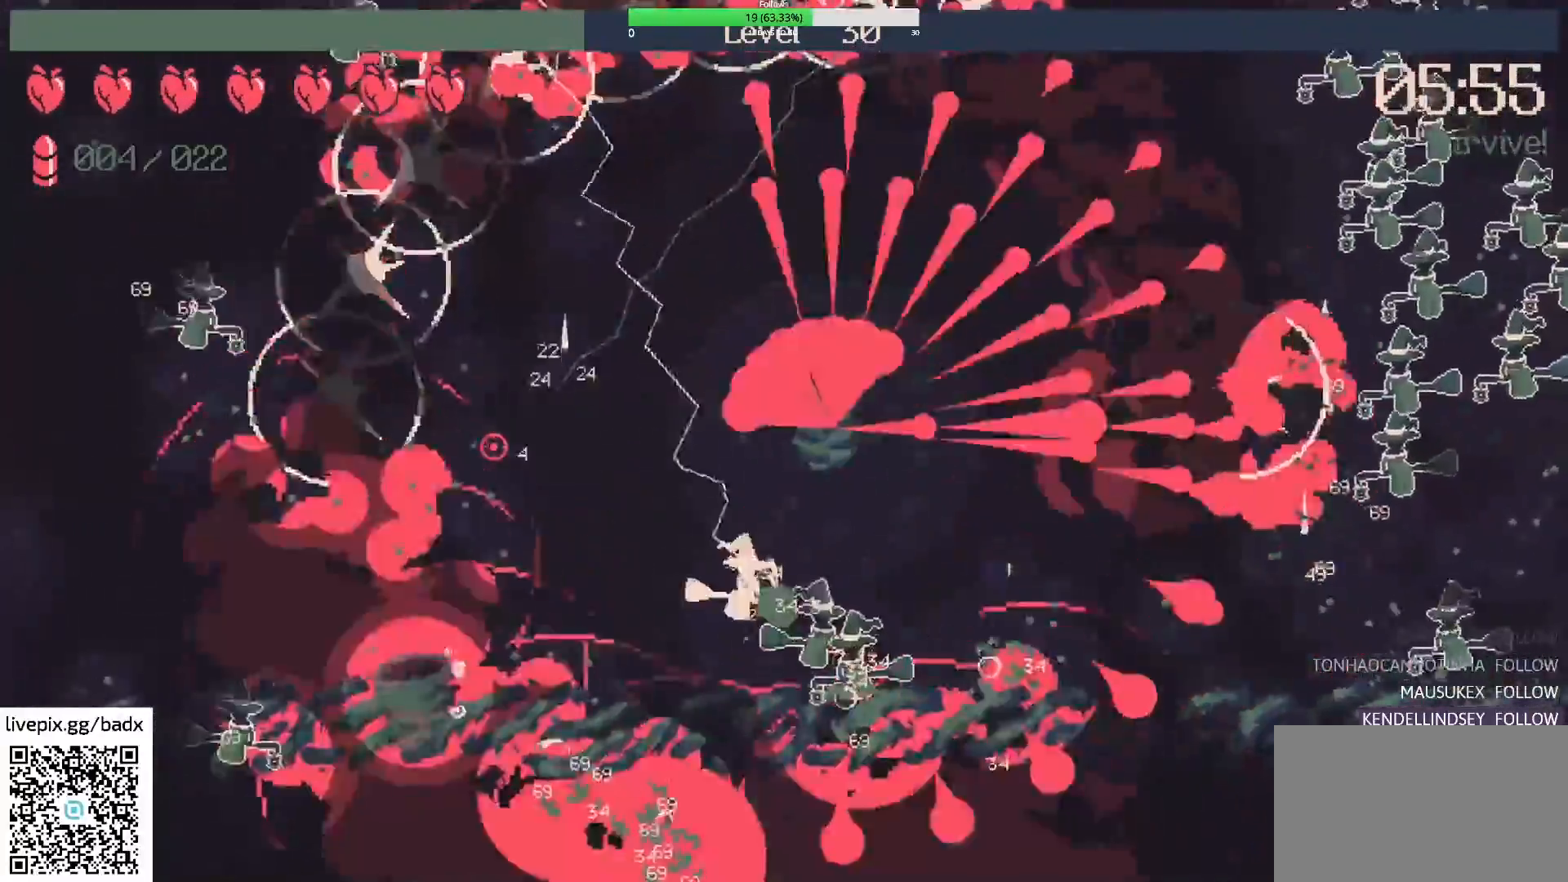
{"keys": ["a", "w"], "mouse": [], "events": [[50, "s", "down"], [150, "s", "up"], [183, "a", "up"], [383, "a", "down"], [417, "w", "down"]]}
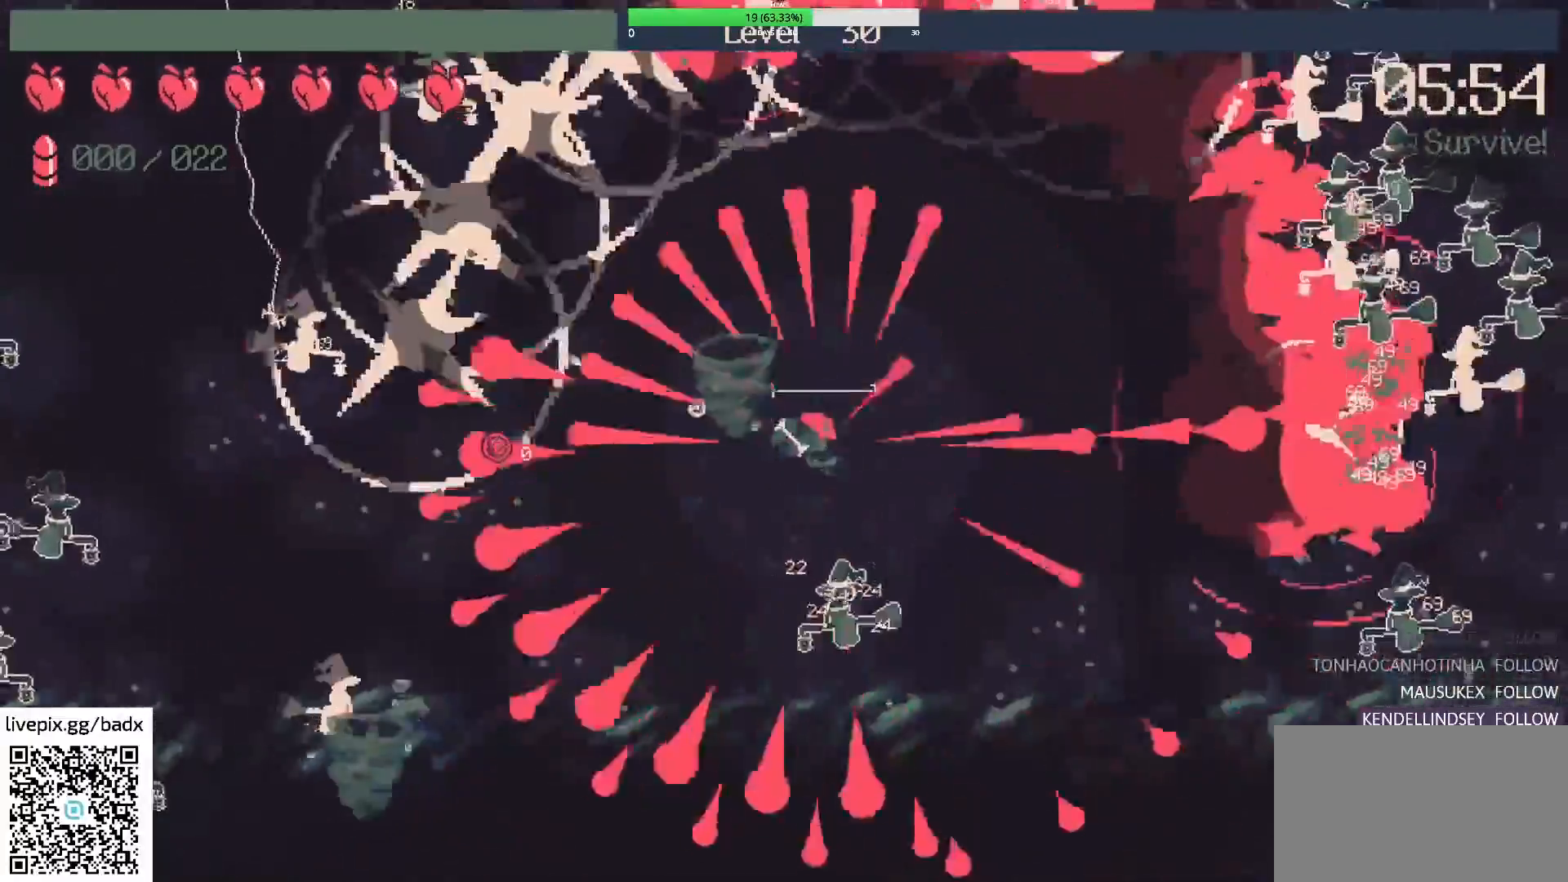
{"keys": ["a"], "mouse": [], "events": [[67, "w", "up"], [200, "s", "down"], [433, "s", "up"]]}
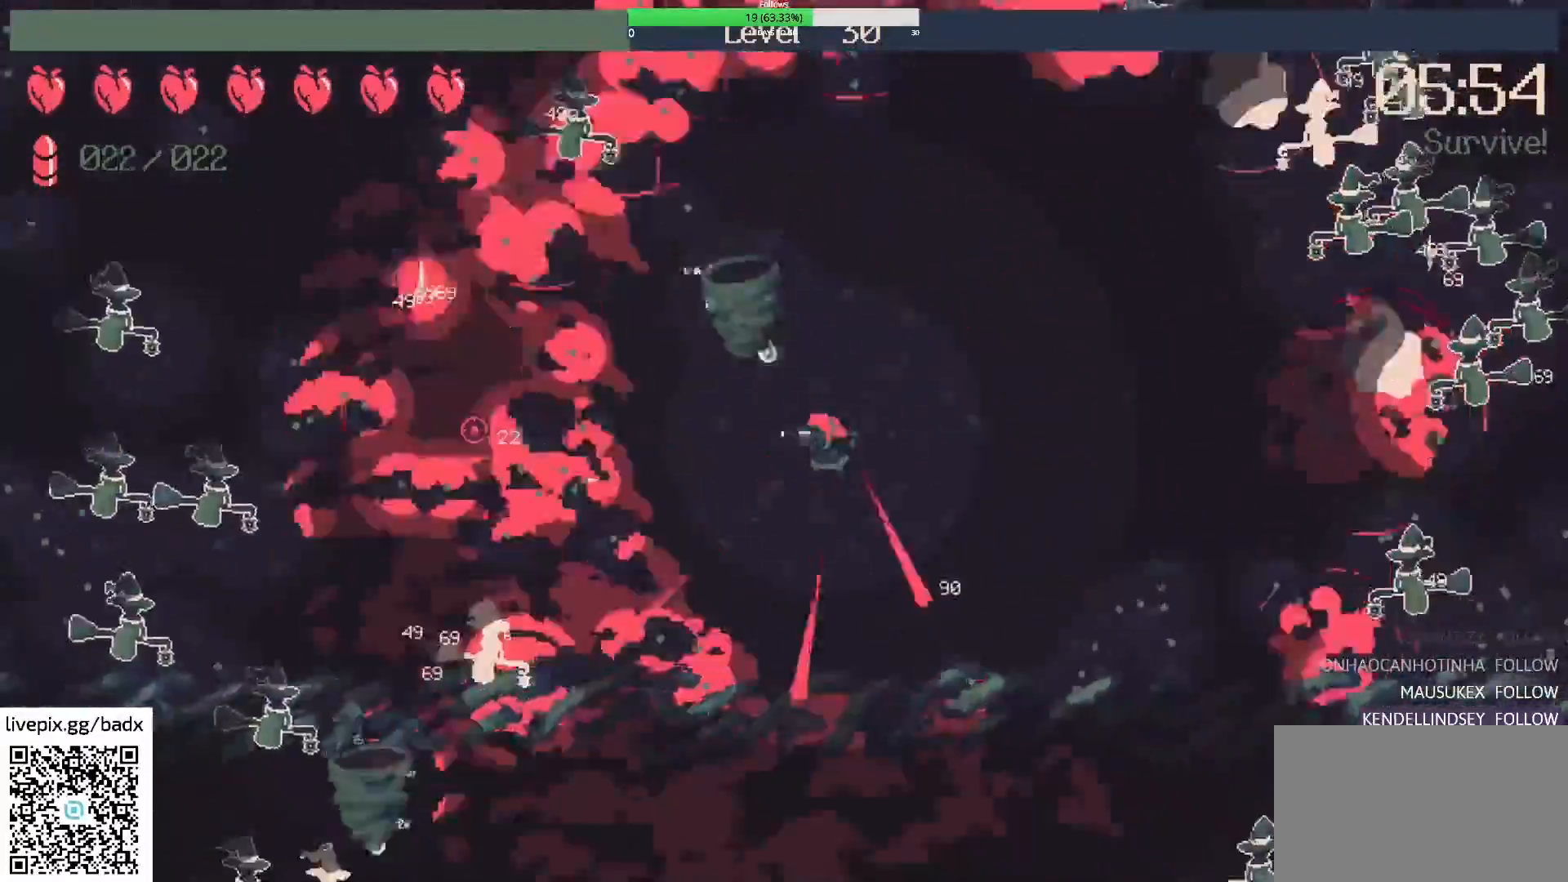
{"keys": ["a"], "mouse": [], "events": [[33, "mouse_right", "down"], [233, "mouse_right", "up"]]}